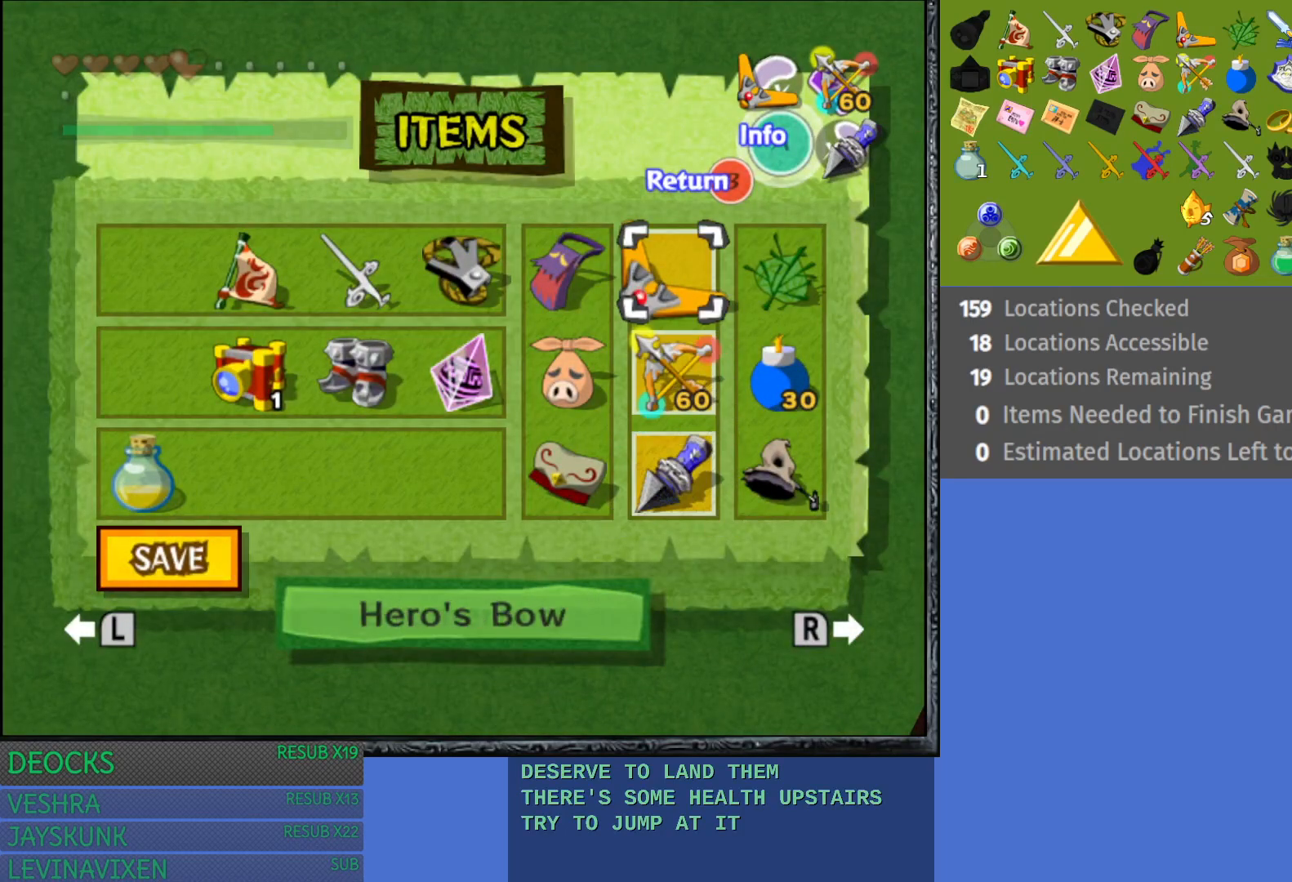
Gameplay with a controller (PlayStation layout); each line is a JSON object with the inputs held at the frame after it. "events" lists button and stick changes between this image and that frame as [ms after this image, input, new state], when the widget could be followed in between. Not read: L3 R3.
{"buttons": [], "left_stick": "center", "right_stick": "center", "events": [[150, "left_stick", "center"], [200, "left_stick", "left"], [367, "TRIANGLE", "down"], [367, "left_stick", "center"], [500, "TRIANGLE", "up"]]}
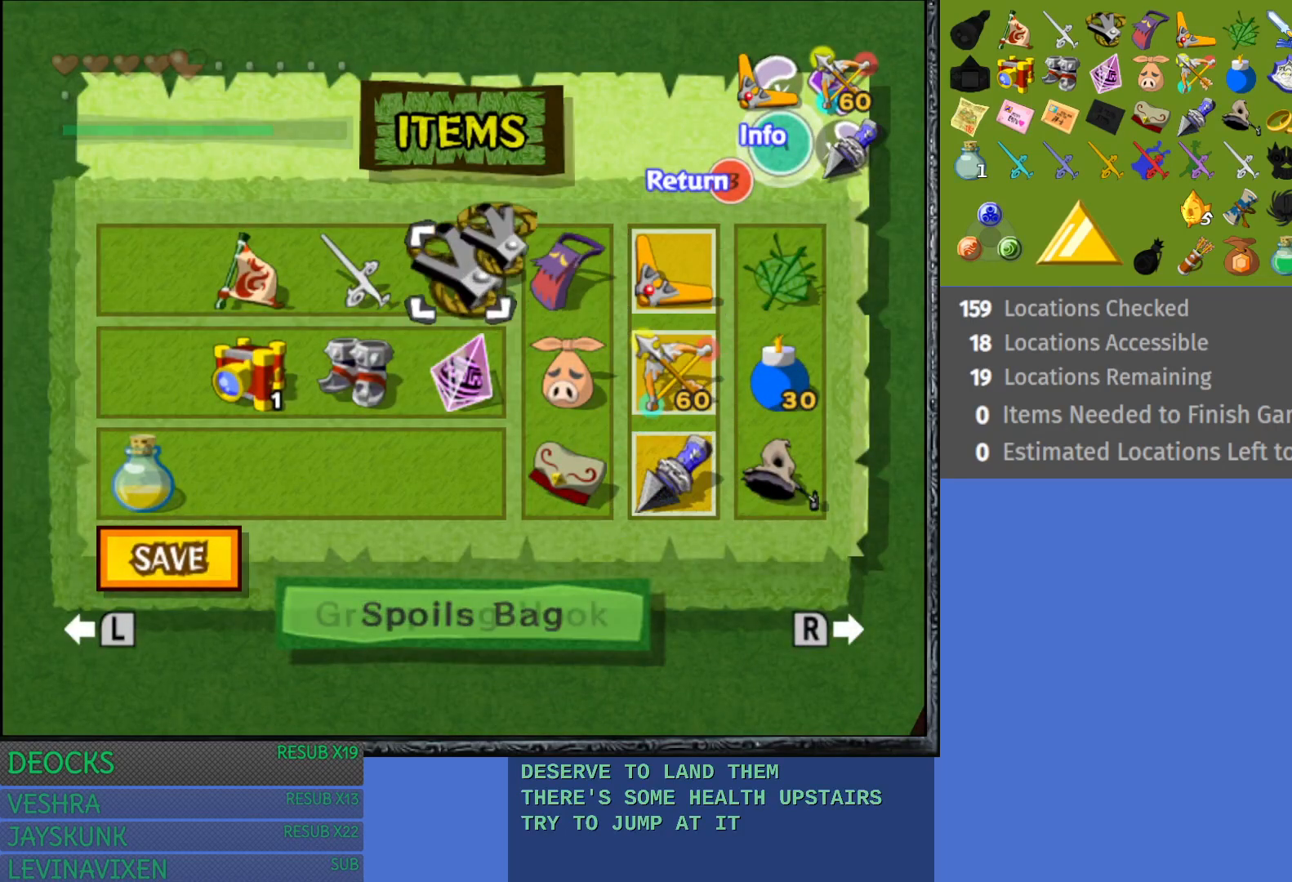
{"buttons": [], "left_stick": "center", "right_stick": "center", "events": [[133, "START", "down"], [350, "START", "up"]]}
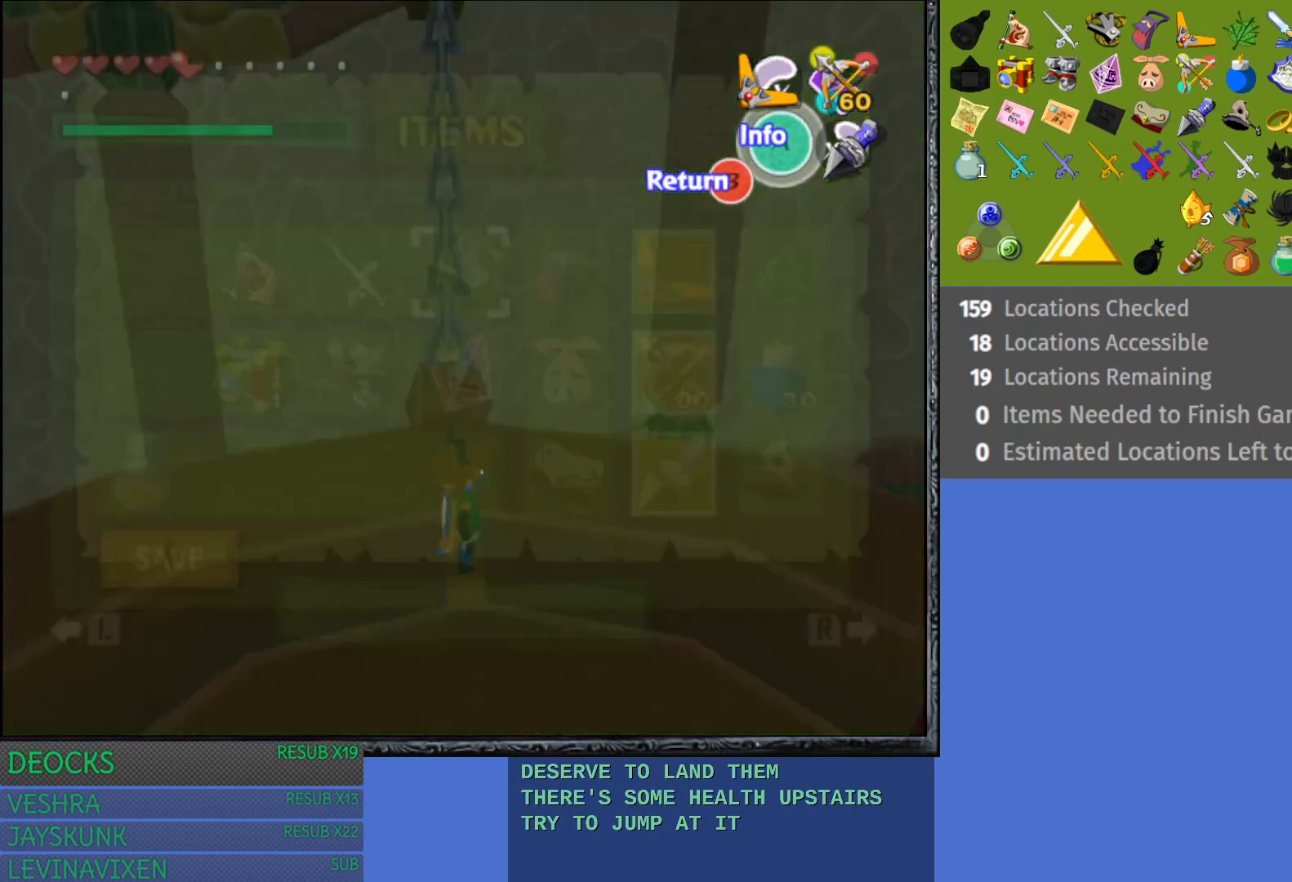
{"buttons": [], "left_stick": "center", "right_stick": "center", "events": []}
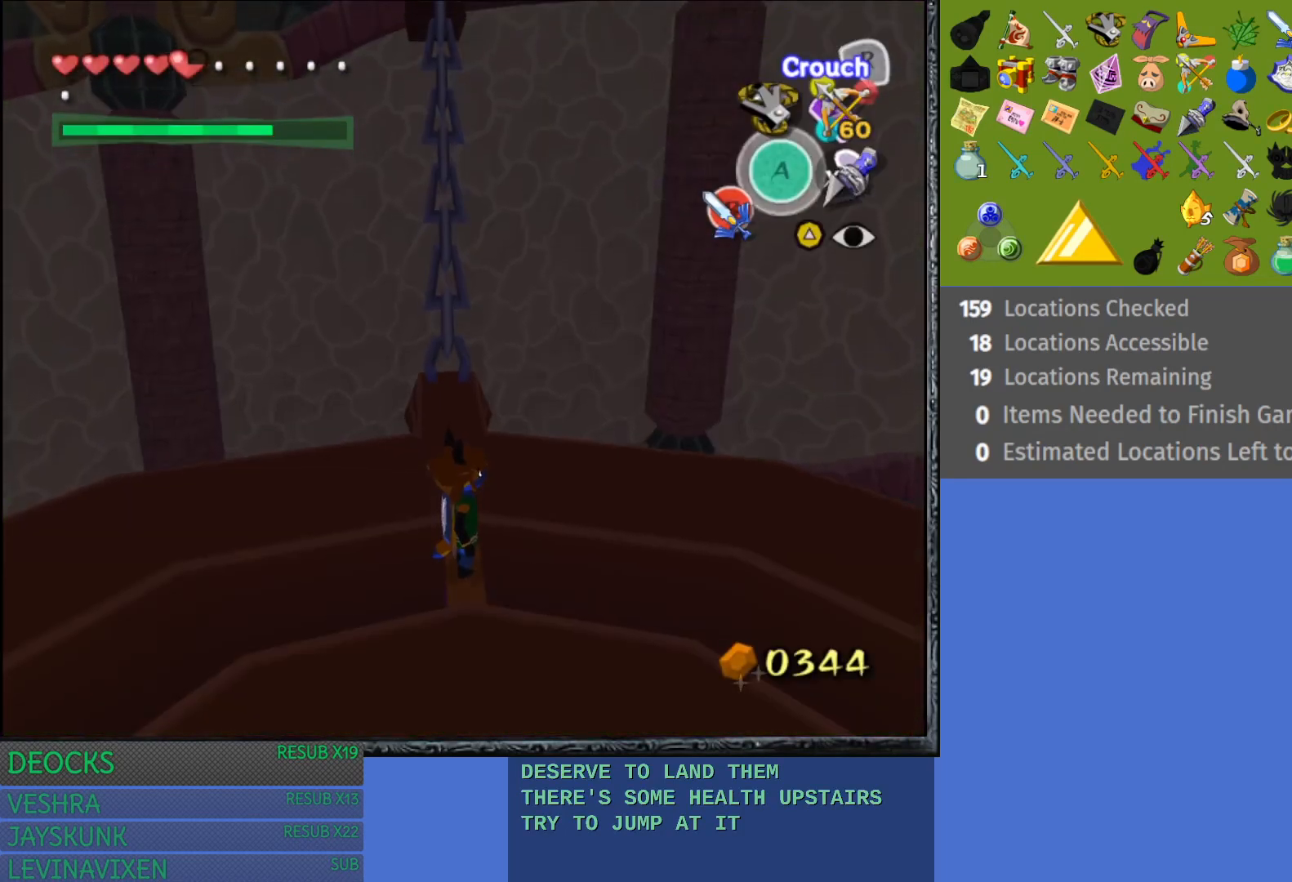
{"buttons": [], "left_stick": "center", "right_stick": "center", "events": []}
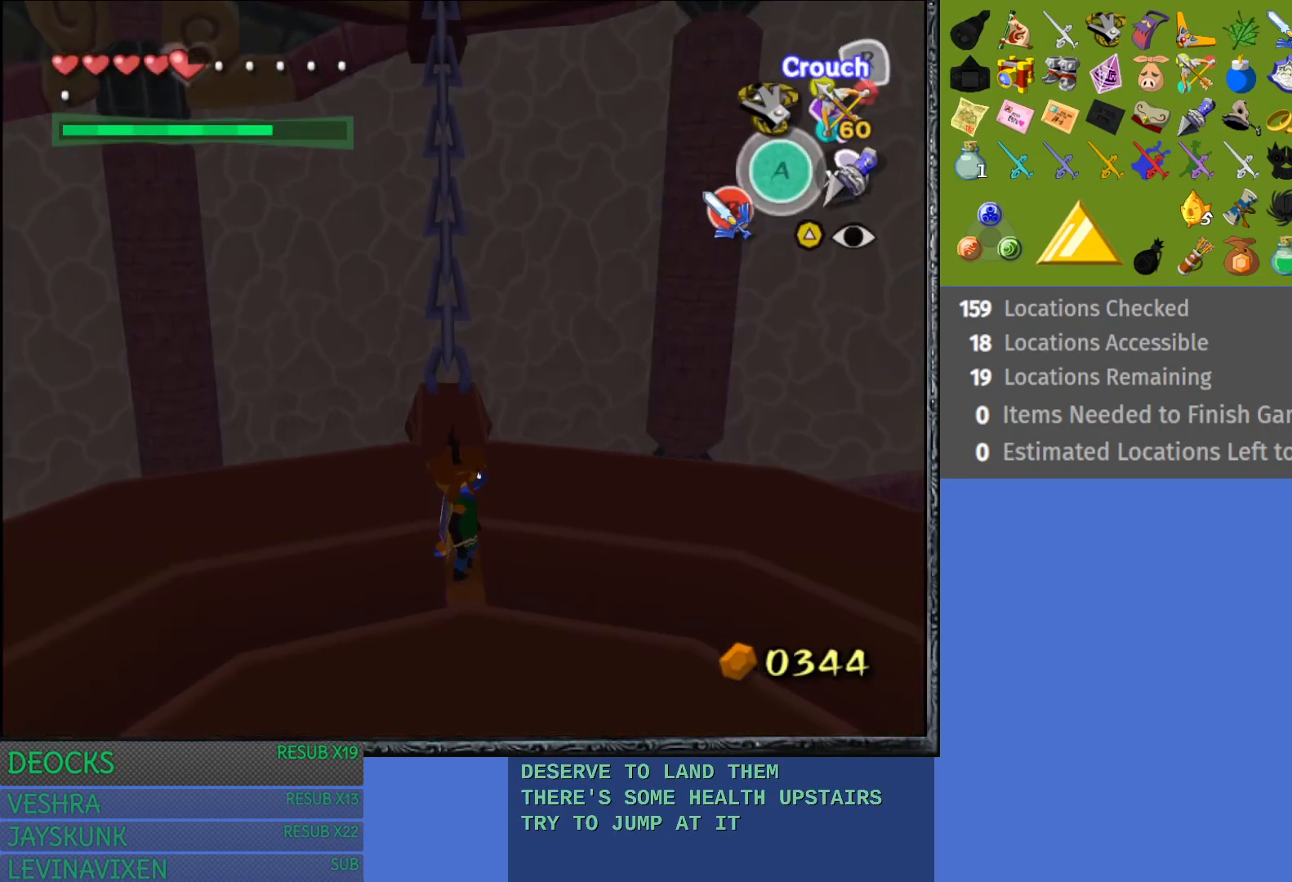
{"buttons": [], "left_stick": "center", "right_stick": "center", "events": []}
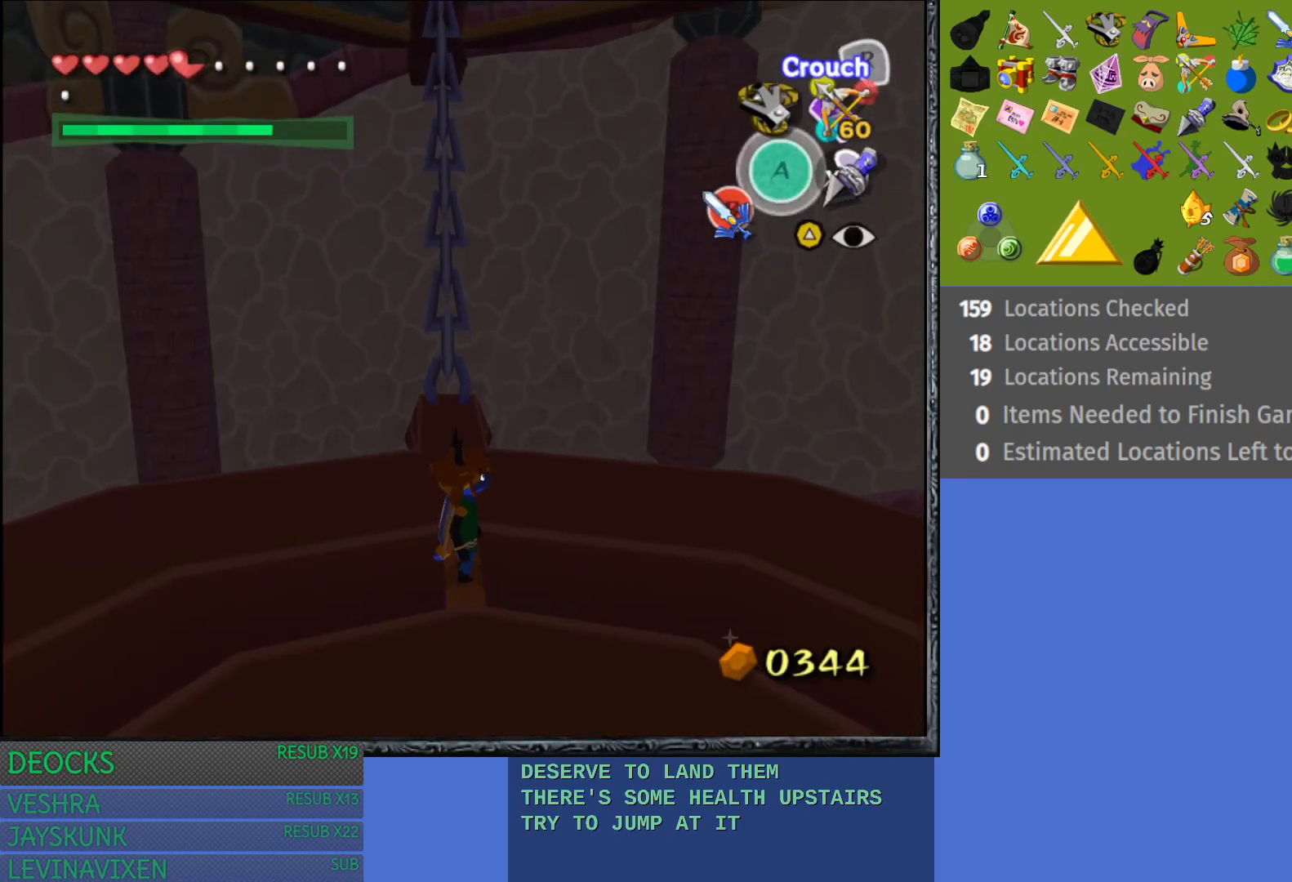
{"buttons": [], "left_stick": "center", "right_stick": "center", "events": []}
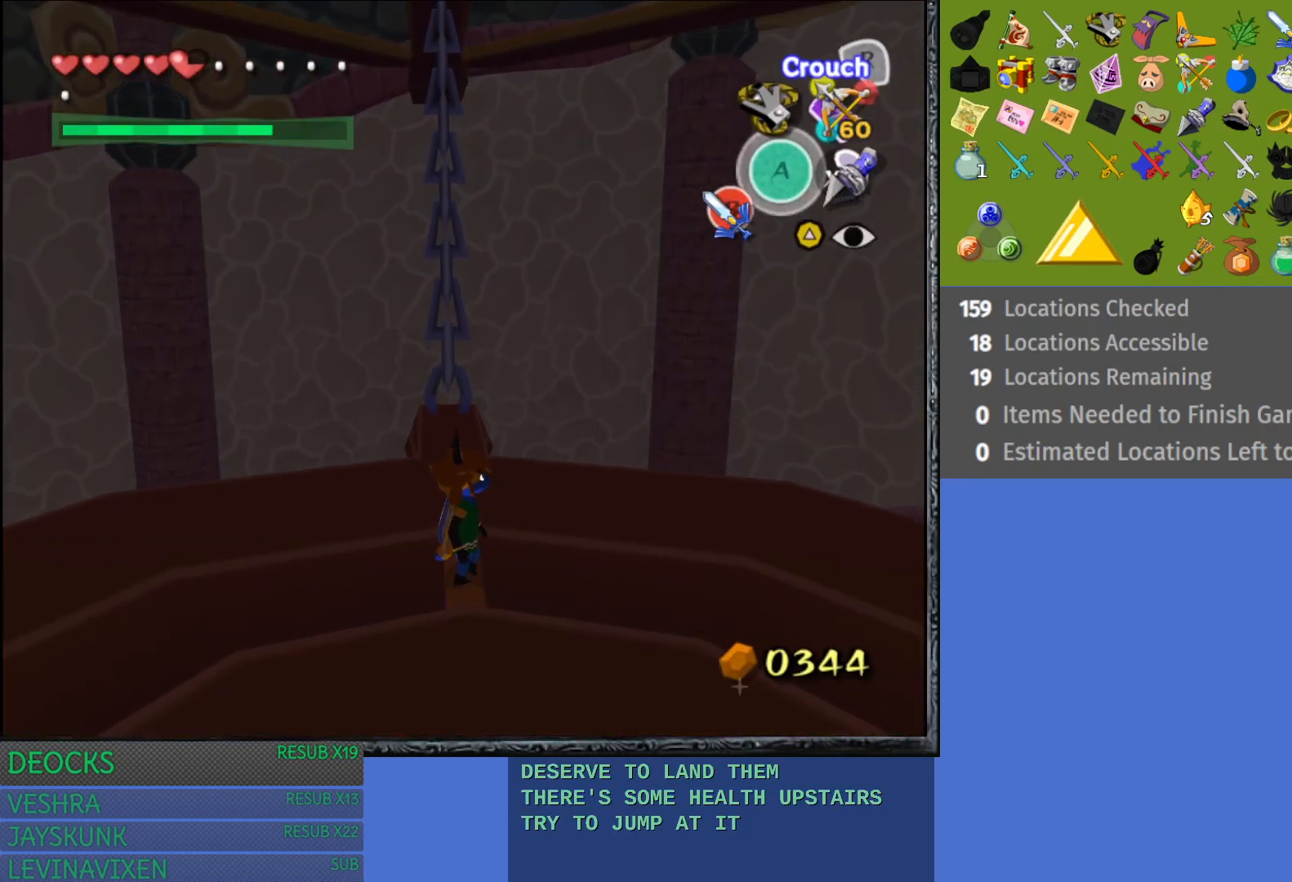
{"buttons": [], "left_stick": "down", "right_stick": "center", "events": [[267, "left_stick", "down"]]}
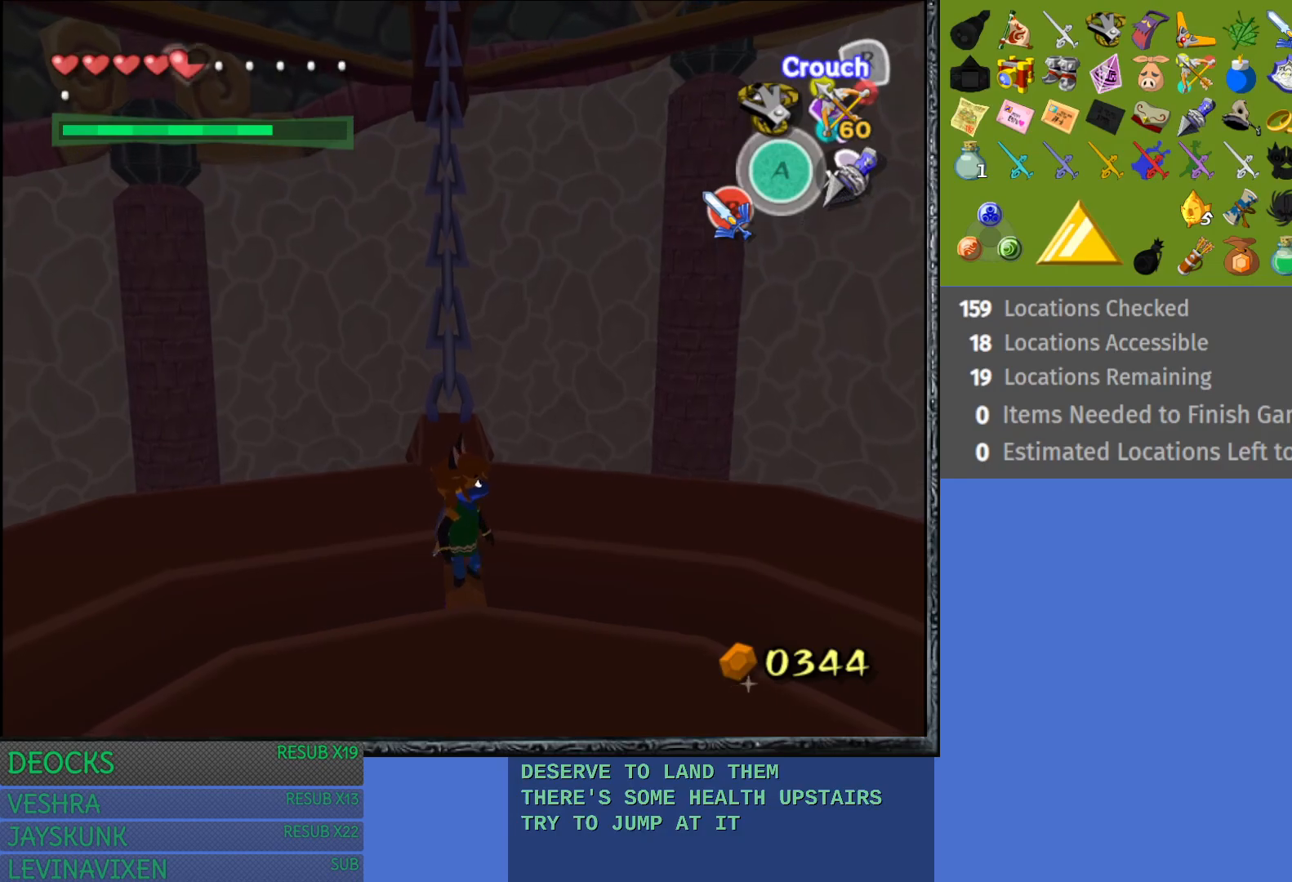
{"buttons": [], "left_stick": "center", "right_stick": "center", "events": [[350, "left_stick", "center"]]}
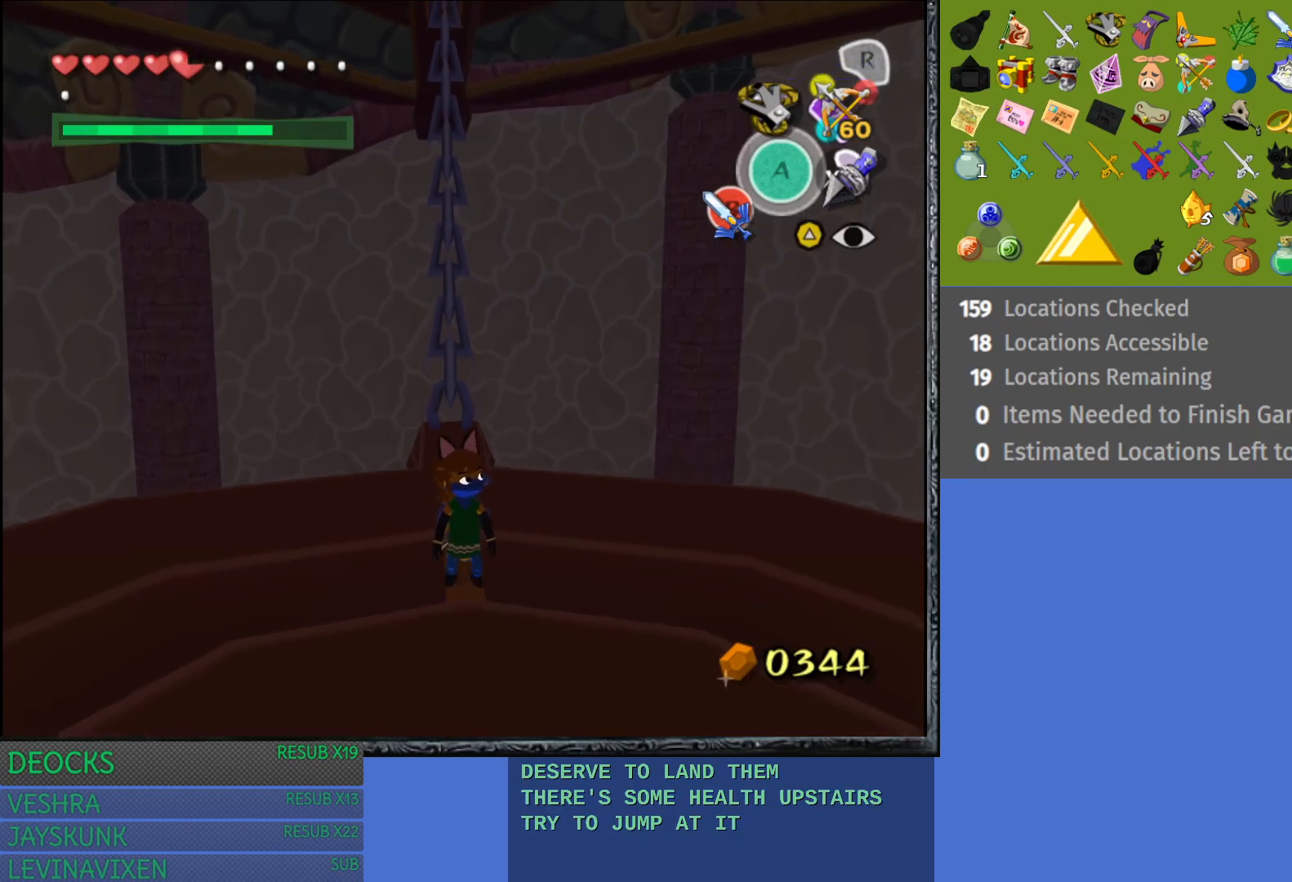
{"buttons": ["L1"], "left_stick": "center", "right_stick": "center", "events": [[17, "L1", "down"]]}
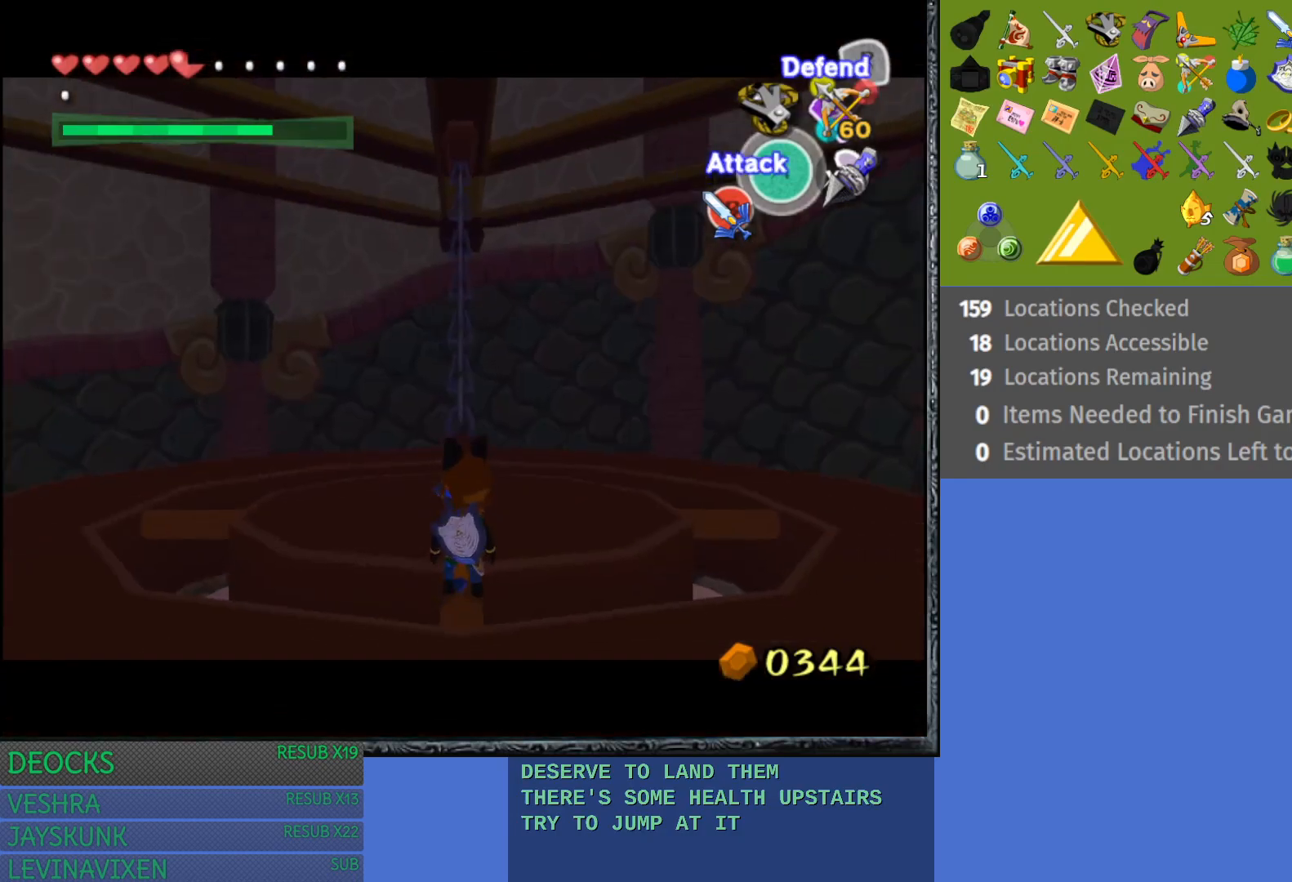
{"buttons": [], "left_stick": "up", "right_stick": "center", "events": [[83, "L1", "up"], [317, "left_stick", "up"]]}
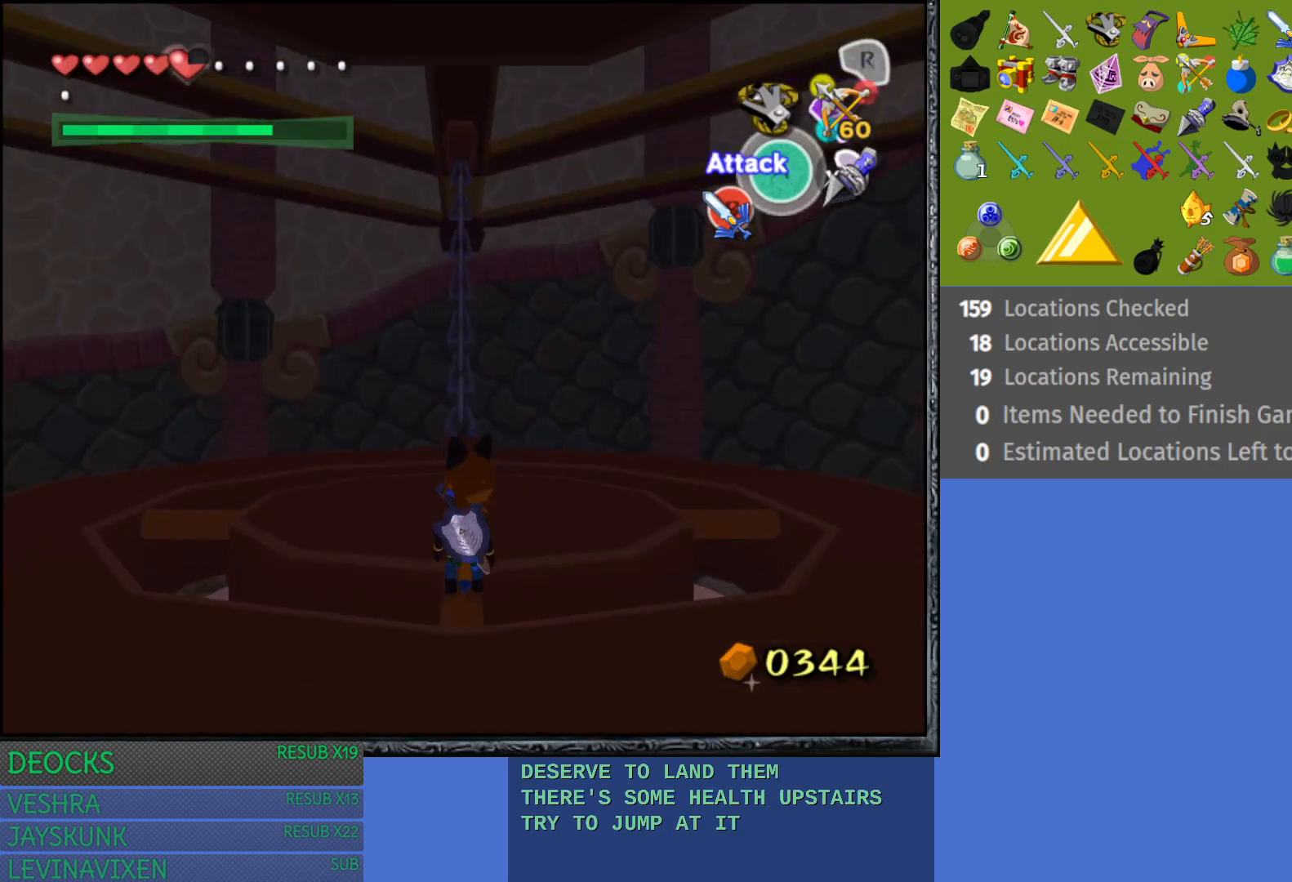
{"buttons": [], "left_stick": "center", "right_stick": "center", "events": [[450, "left_stick", "center"]]}
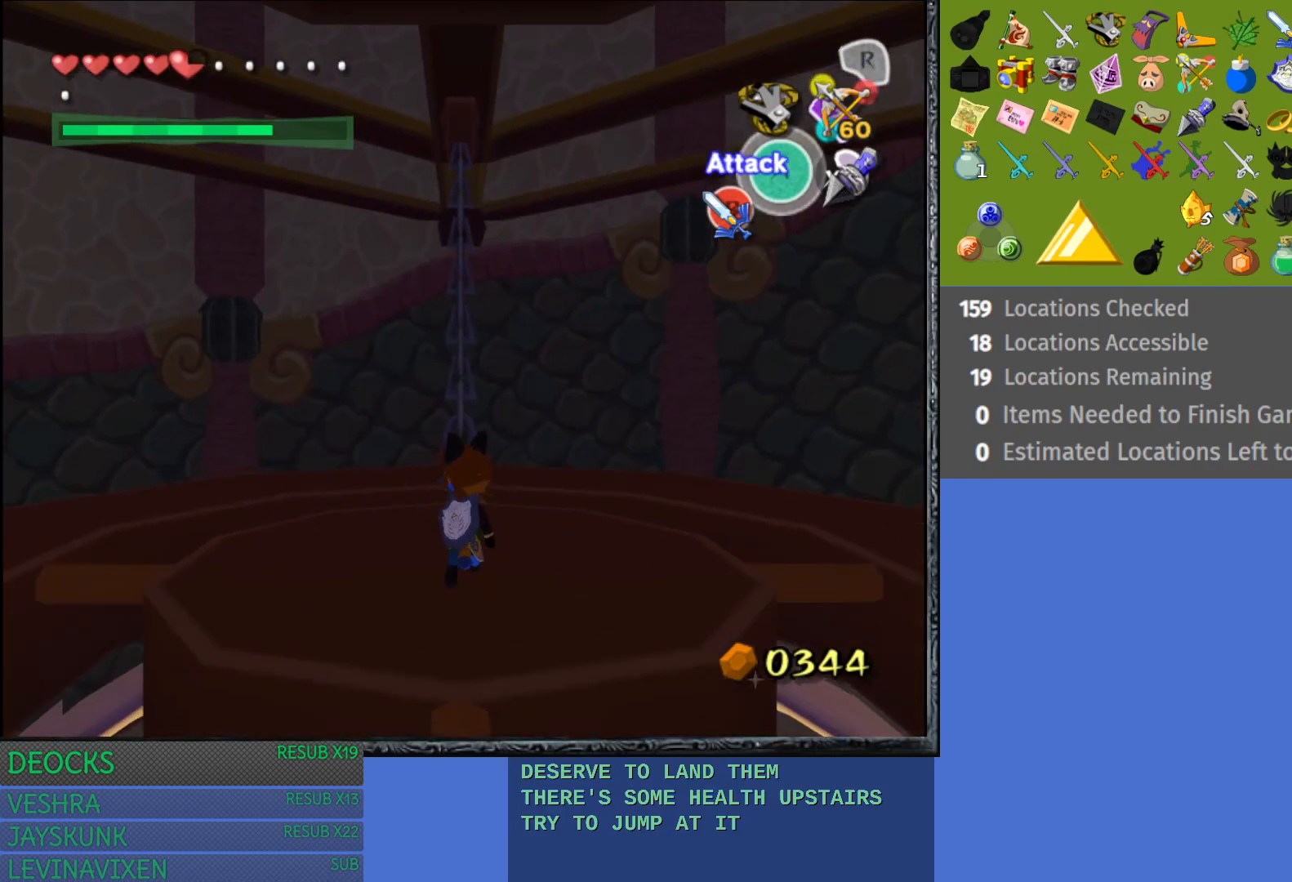
{"buttons": ["L1"], "left_stick": "center", "right_stick": "center", "events": [[83, "left_stick", "left"], [317, "left_stick", "center"], [417, "L1", "down"]]}
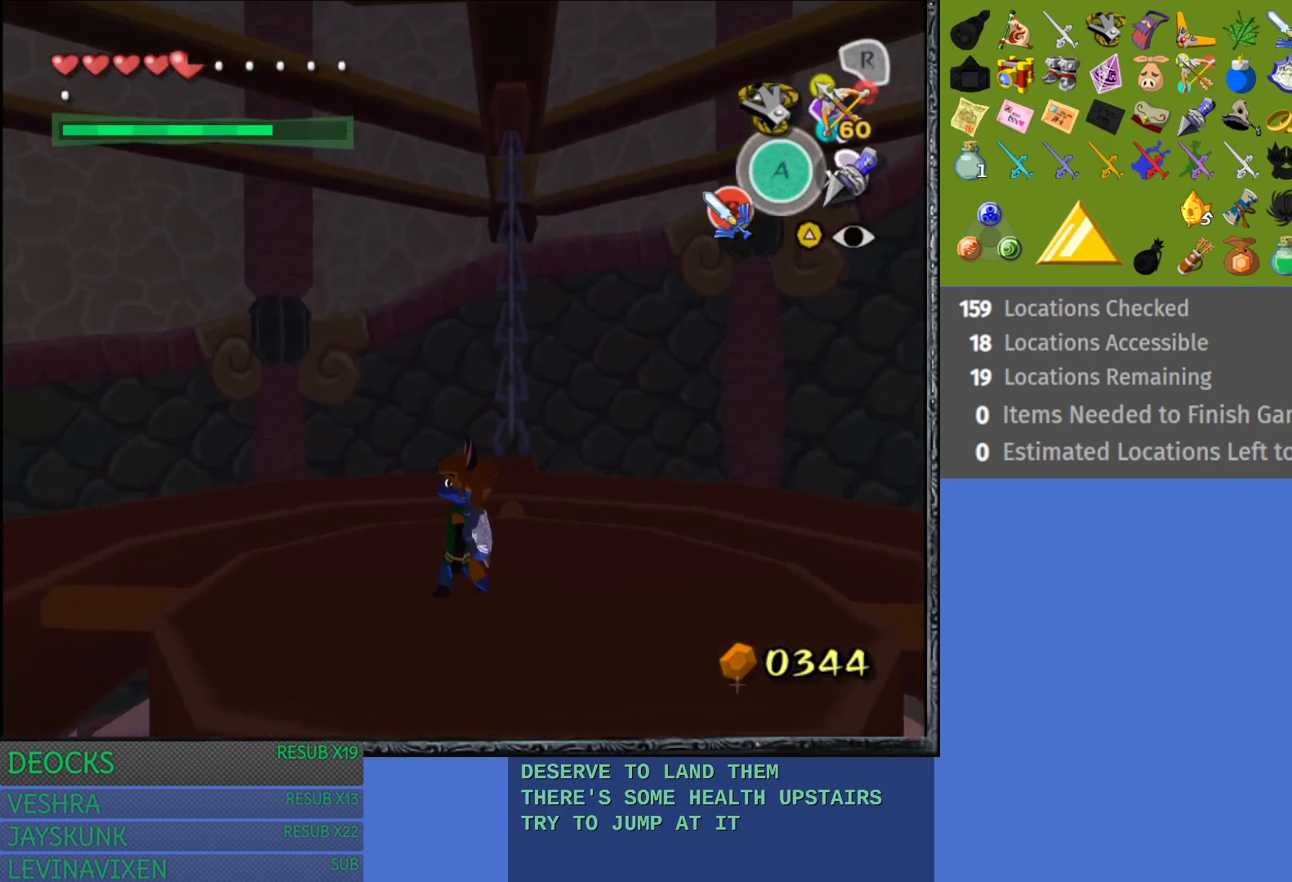
{"buttons": [], "left_stick": "left", "right_stick": "center", "events": [[117, "L1", "up"], [417, "left_stick", "left"]]}
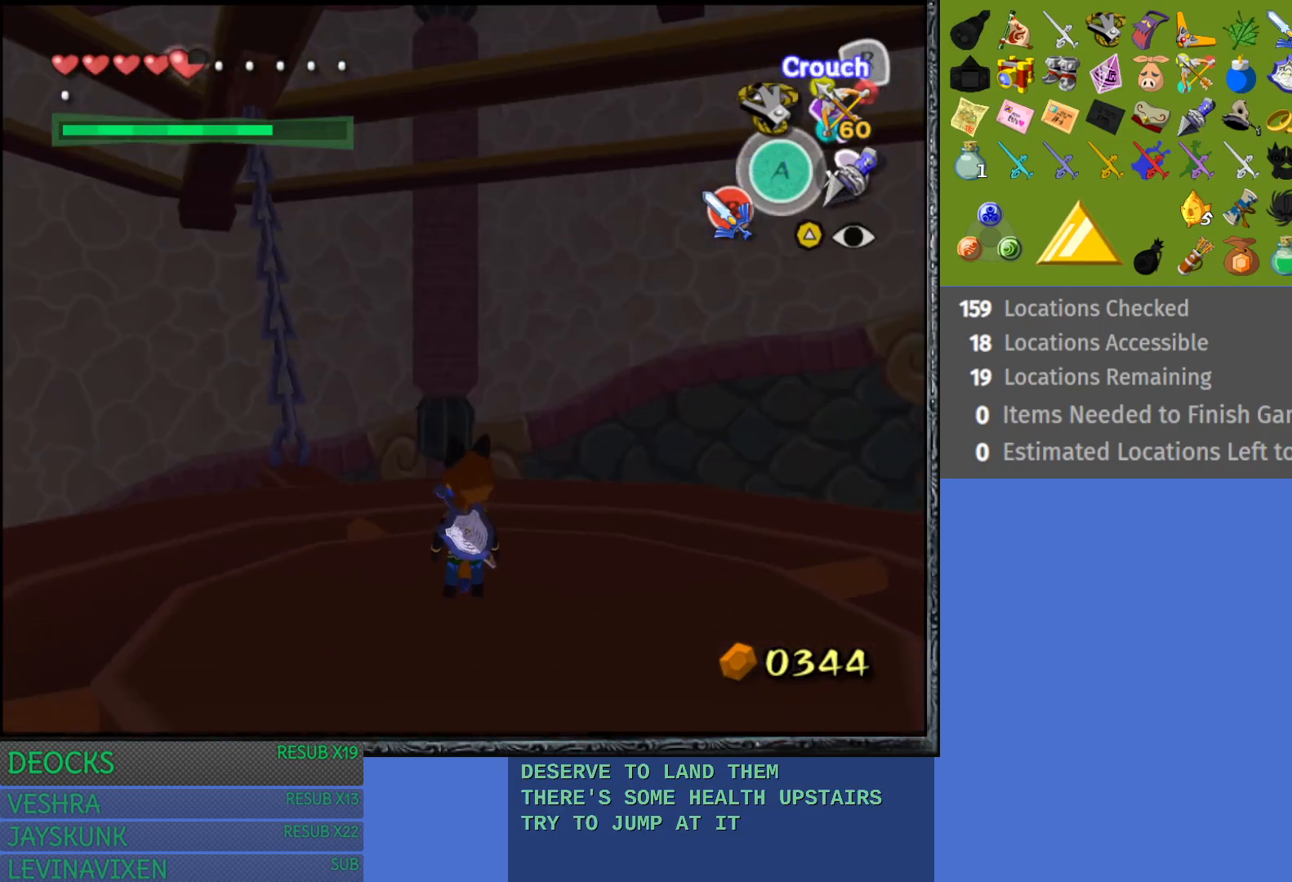
{"buttons": [], "left_stick": "left", "right_stick": "center", "events": [[67, "left_stick", "center"], [83, "L1", "down"], [267, "L1", "up"], [483, "left_stick", "left"]]}
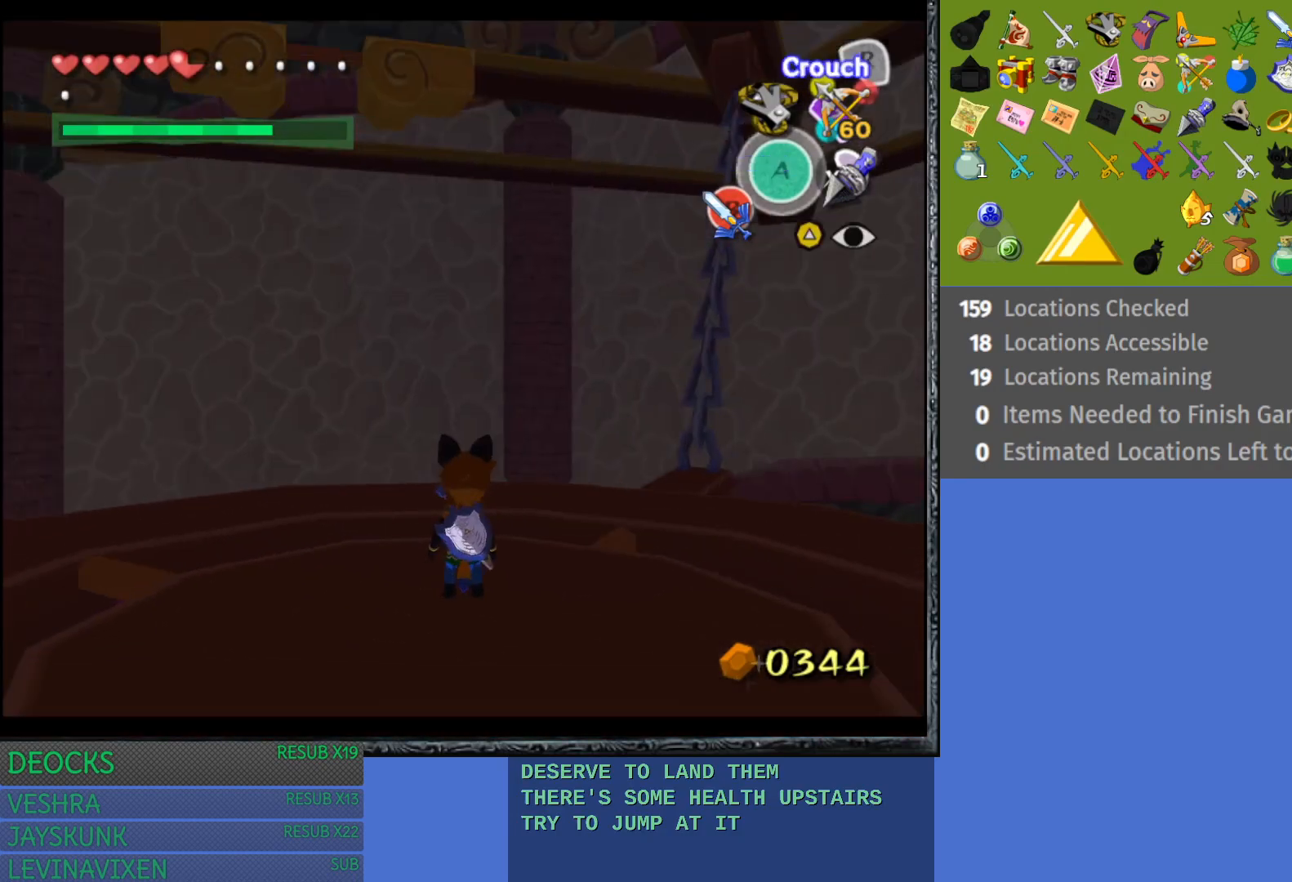
{"buttons": [], "left_stick": "center", "right_stick": "center", "events": [[150, "L1", "down"], [150, "left_stick", "center"], [350, "L1", "up"]]}
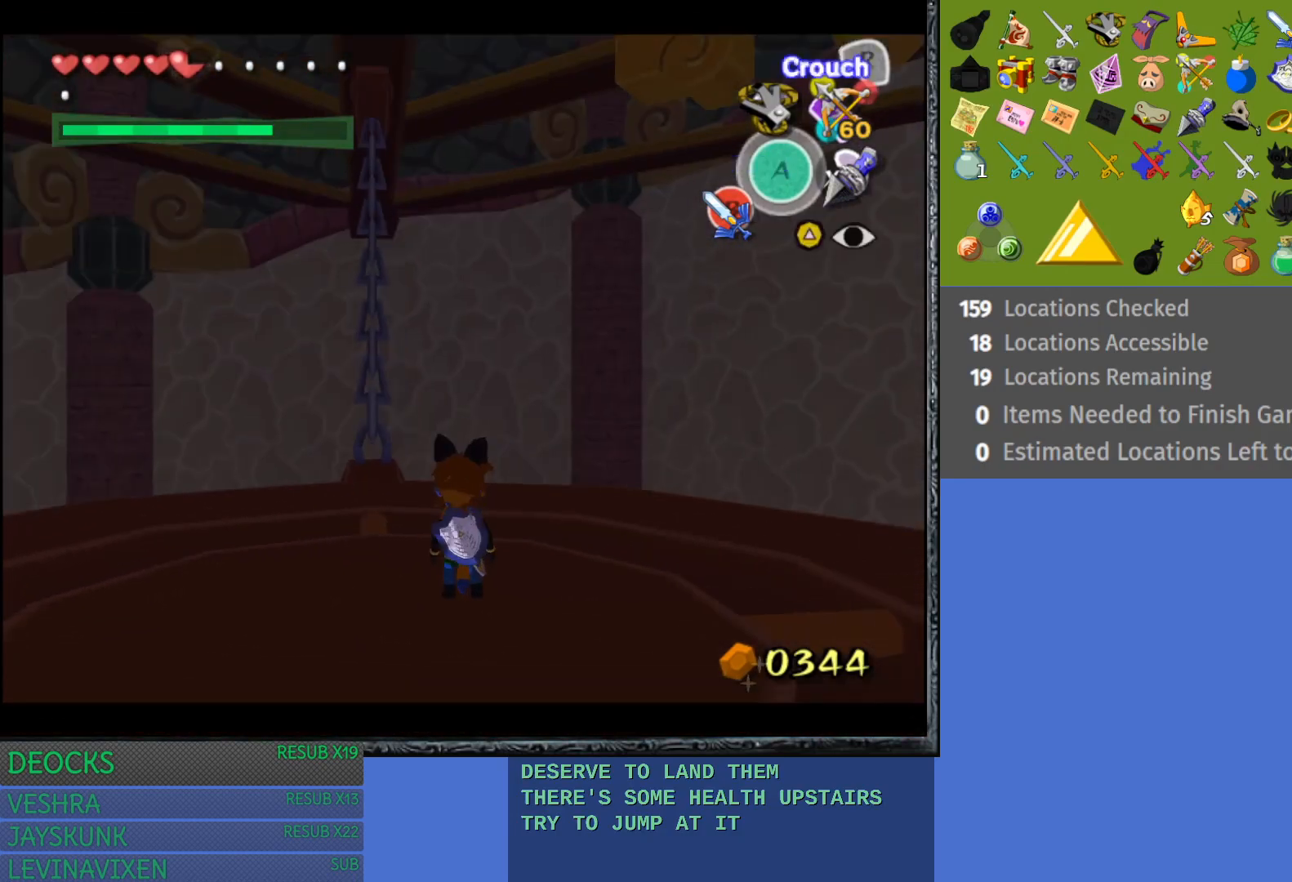
{"buttons": [], "left_stick": "center", "right_stick": "center", "events": [[267, "left_stick", "up-right"], [433, "left_stick", "center"]]}
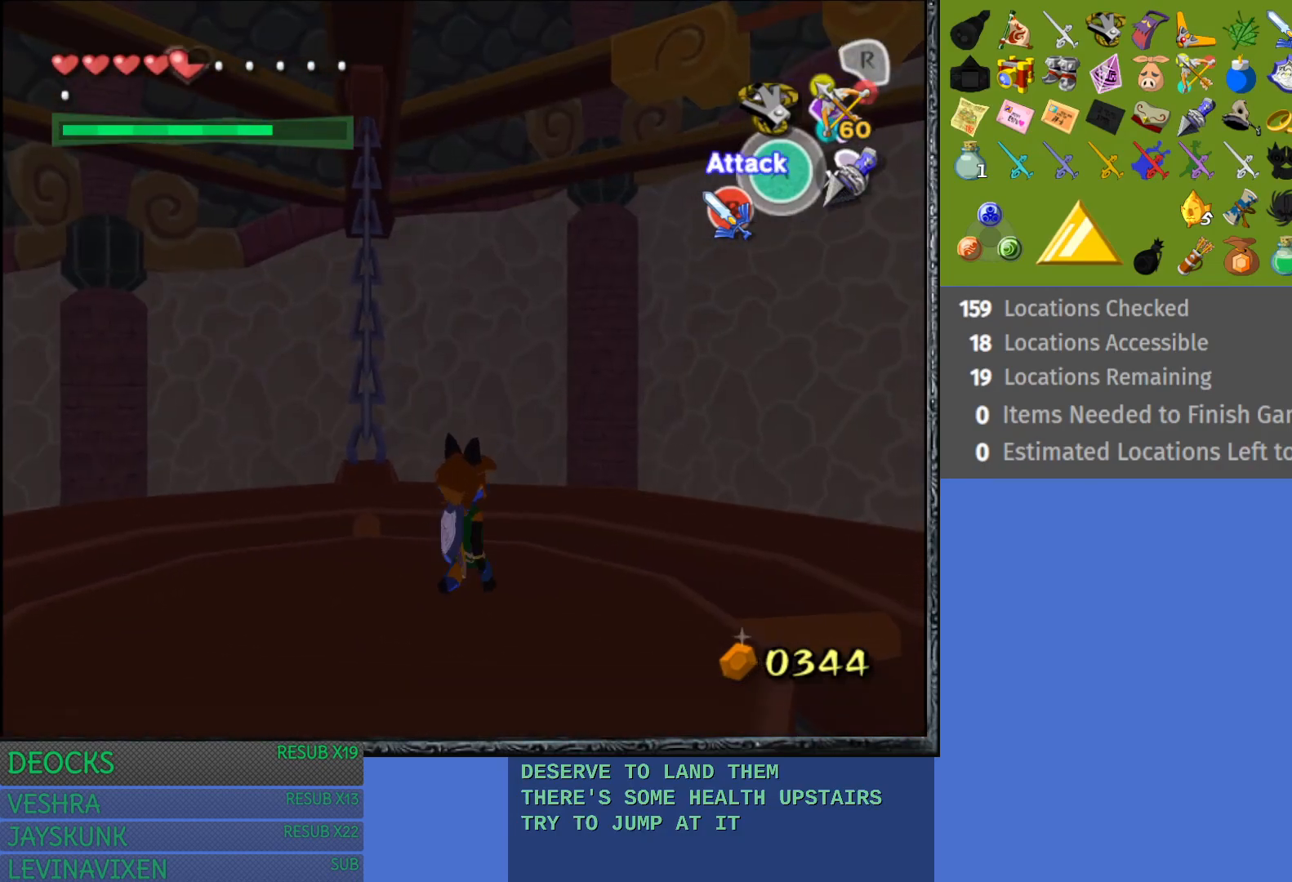
{"buttons": [], "left_stick": "center", "right_stick": "center", "events": [[17, "L1", "down"], [167, "L1", "up"]]}
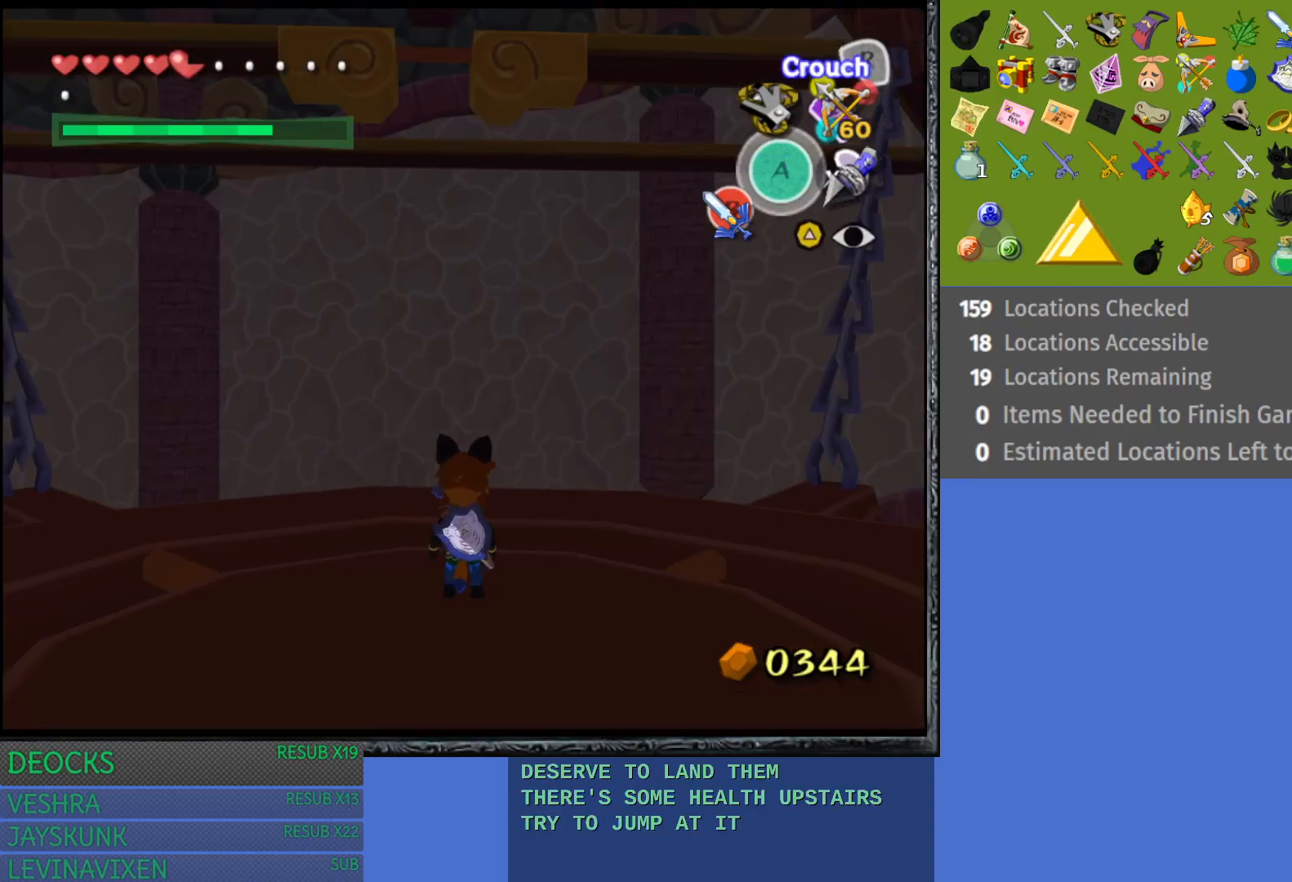
{"buttons": [], "left_stick": "up", "right_stick": "center", "events": [[83, "left_stick", "up"], [183, "left_stick", "center"], [417, "left_stick", "up"]]}
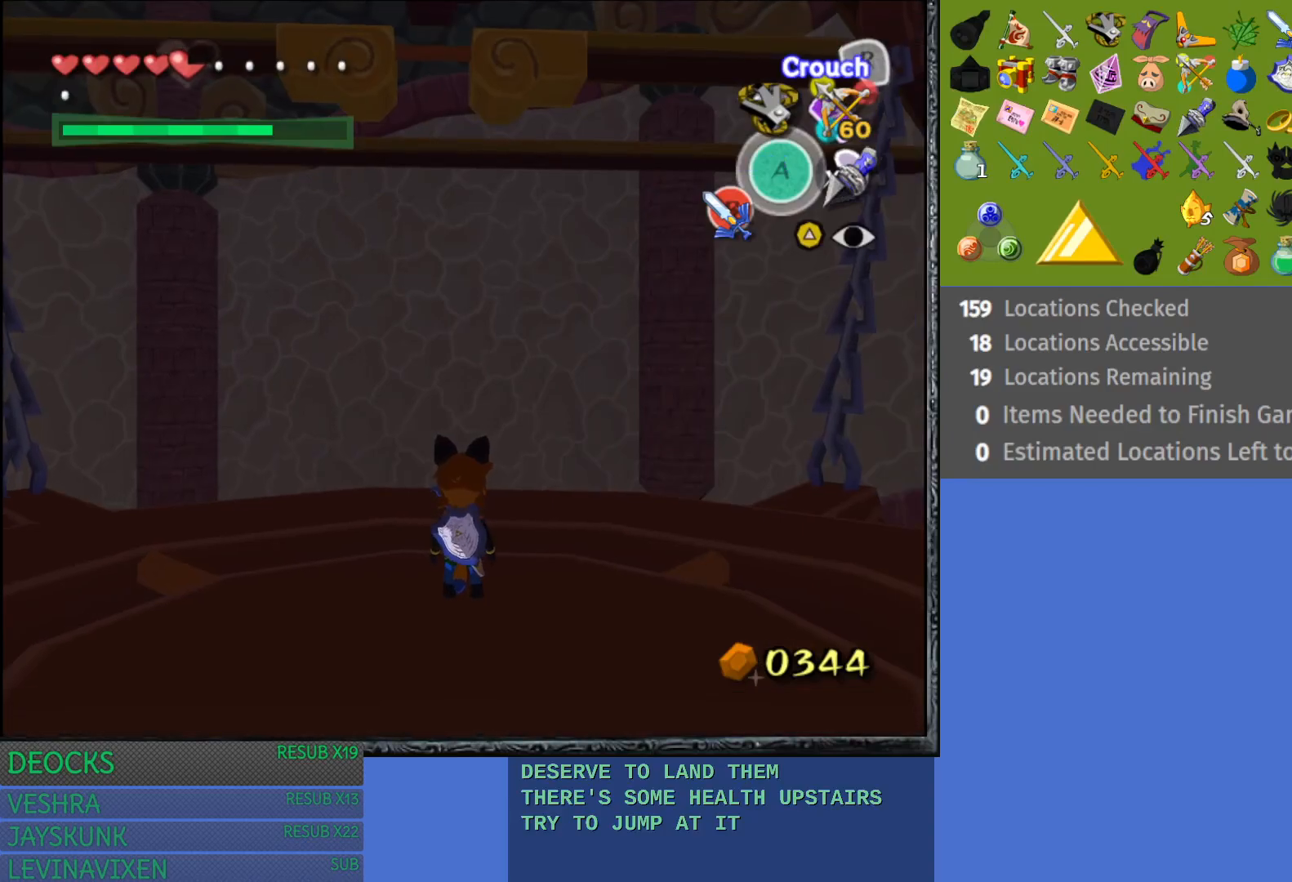
{"buttons": ["TRIANGLE"], "left_stick": "center", "right_stick": "center", "events": [[17, "left_stick", "center"], [500, "TRIANGLE", "down"]]}
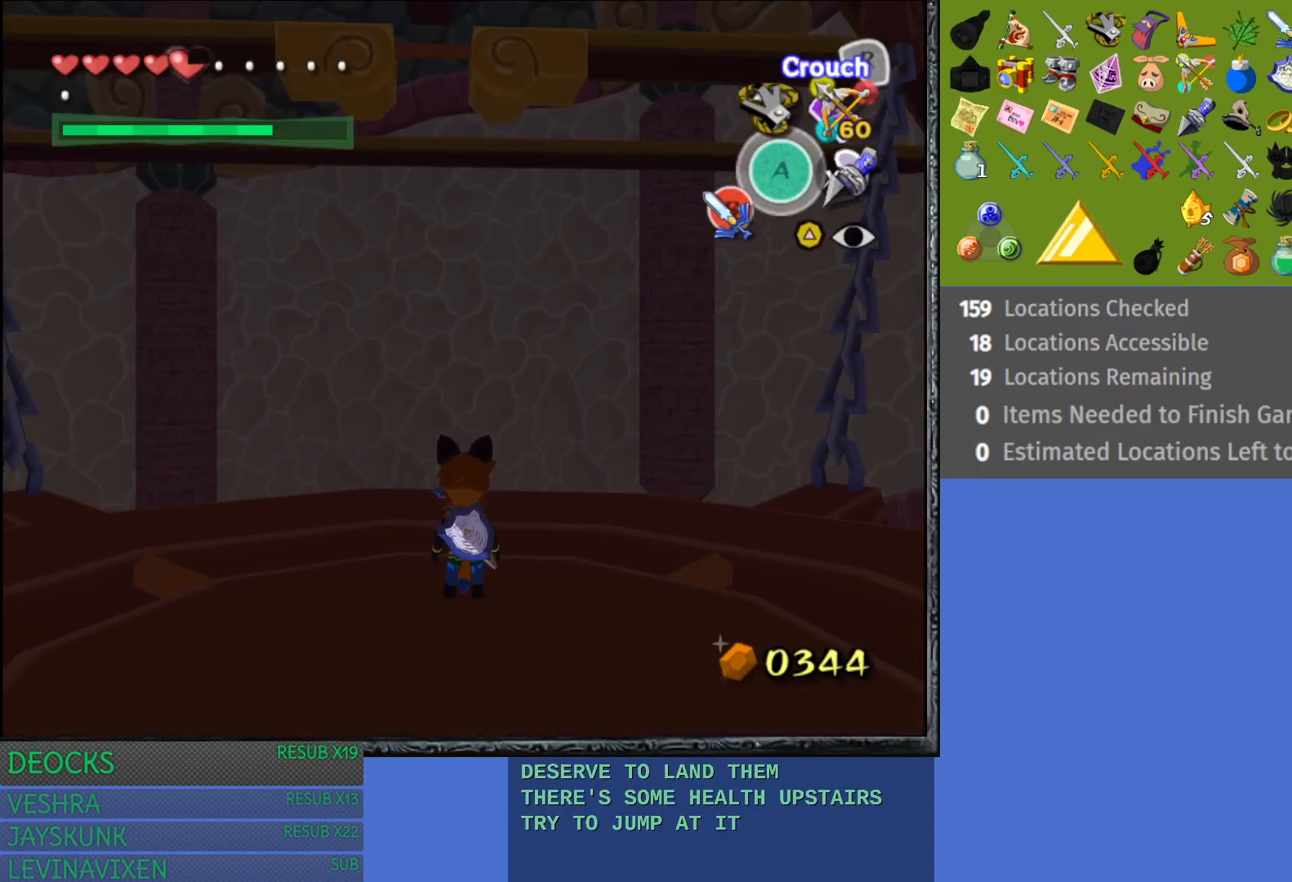
{"buttons": [], "left_stick": "down", "right_stick": "center", "events": [[100, "TRIANGLE", "up"], [500, "left_stick", "down"]]}
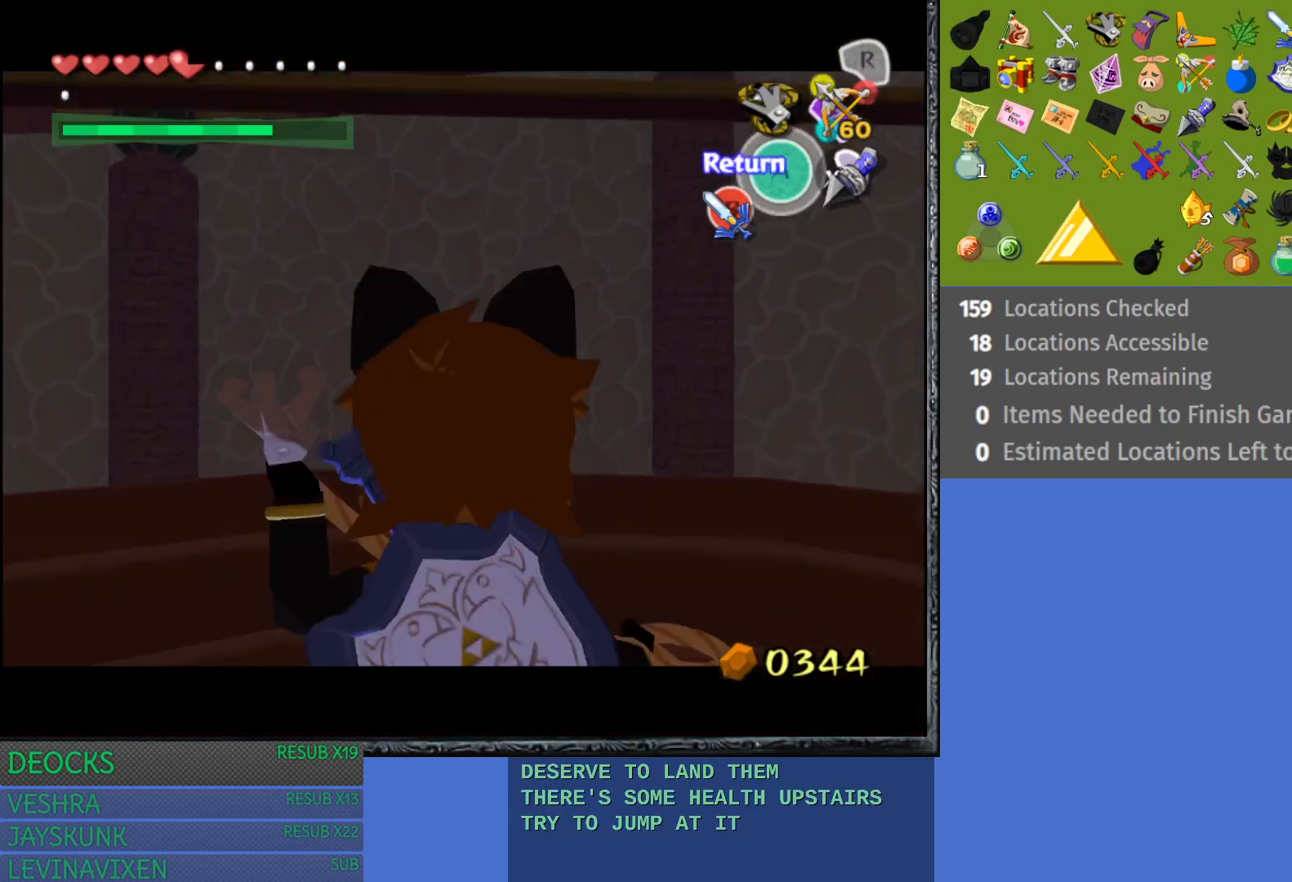
{"buttons": [], "left_stick": "center", "right_stick": "center", "events": [[400, "left_stick", "center"]]}
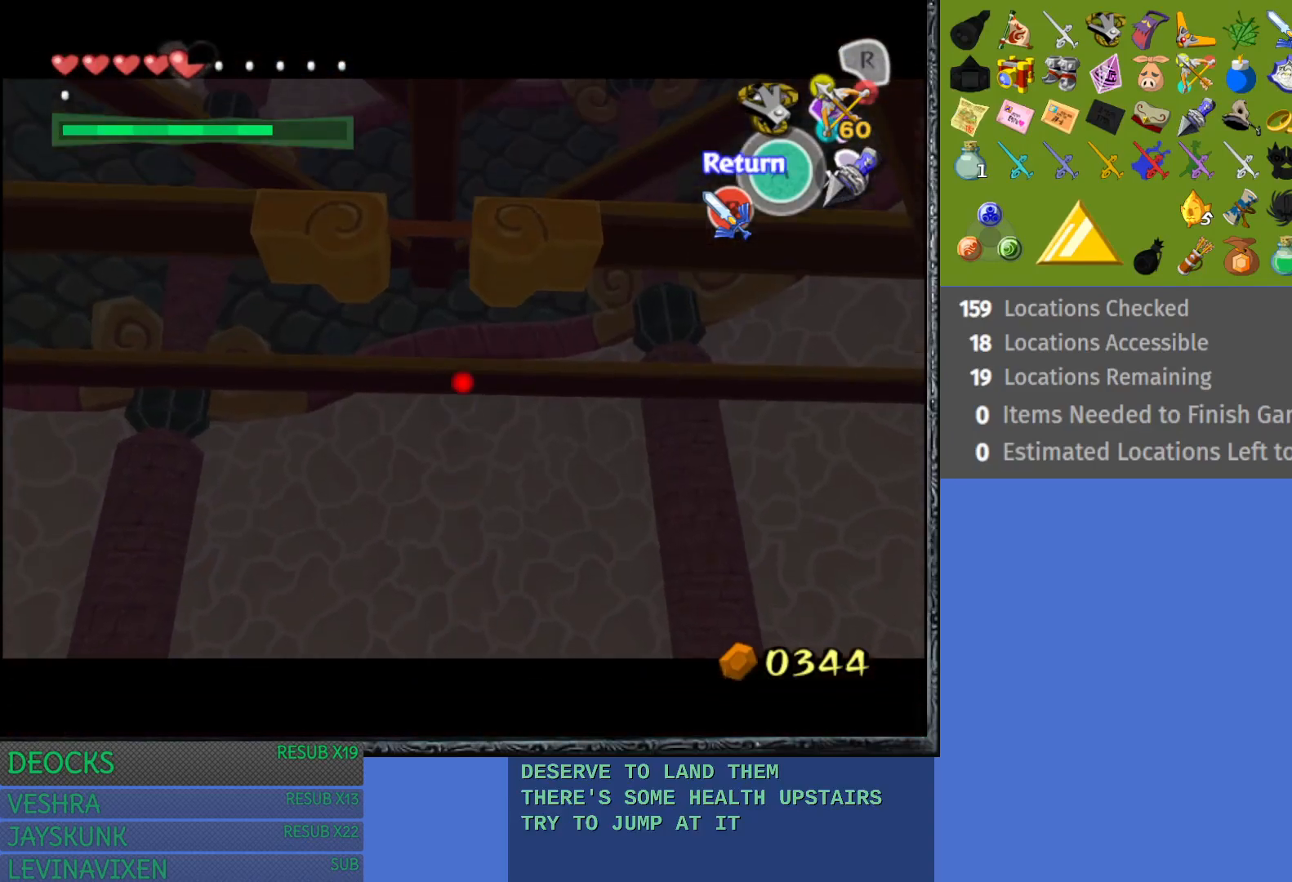
{"buttons": [], "left_stick": "down", "right_stick": "center", "events": [[100, "left_stick", "down-left"], [283, "left_stick", "center"], [433, "left_stick", "down"]]}
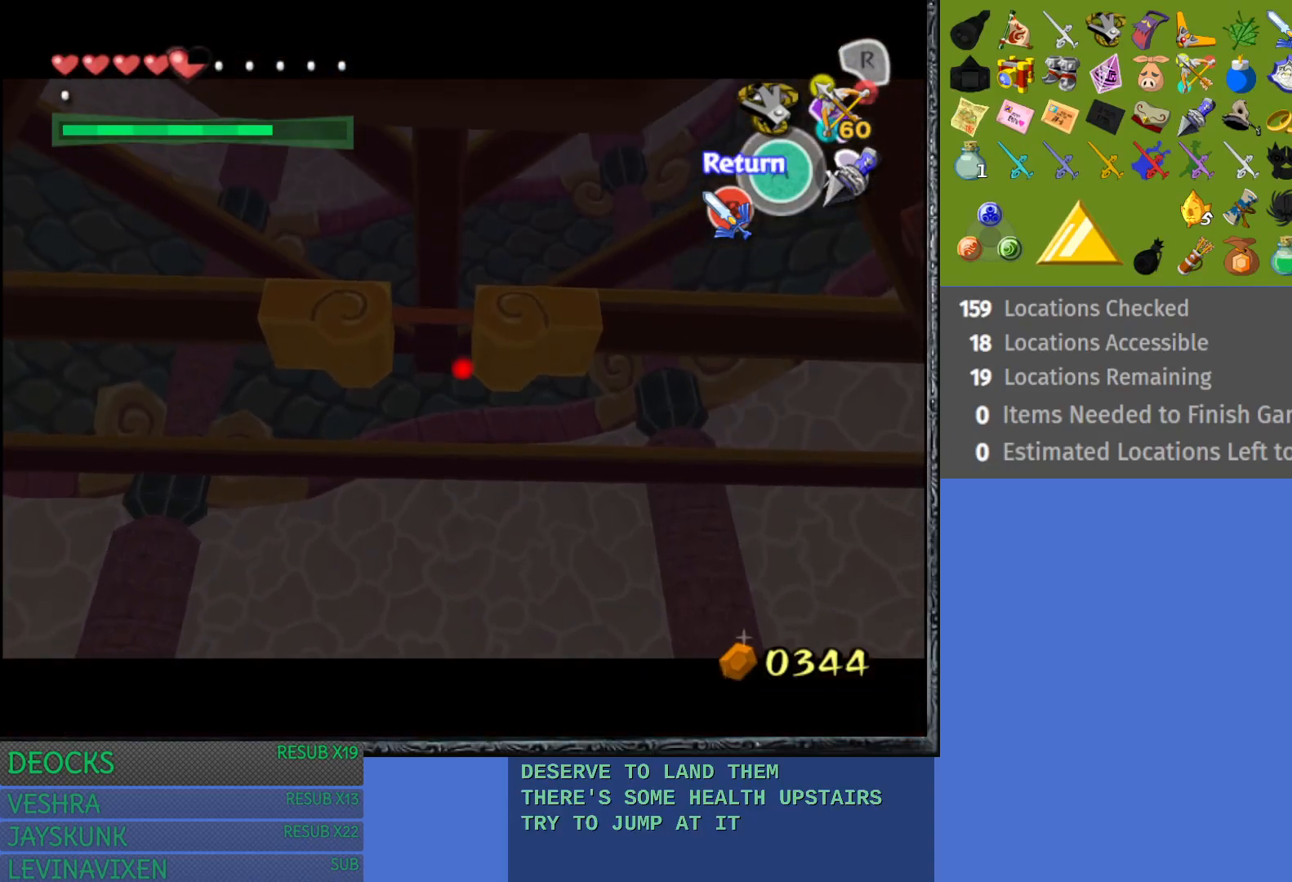
{"buttons": [], "left_stick": "up", "right_stick": "center", "events": [[83, "left_stick", "center"], [450, "left_stick", "up"]]}
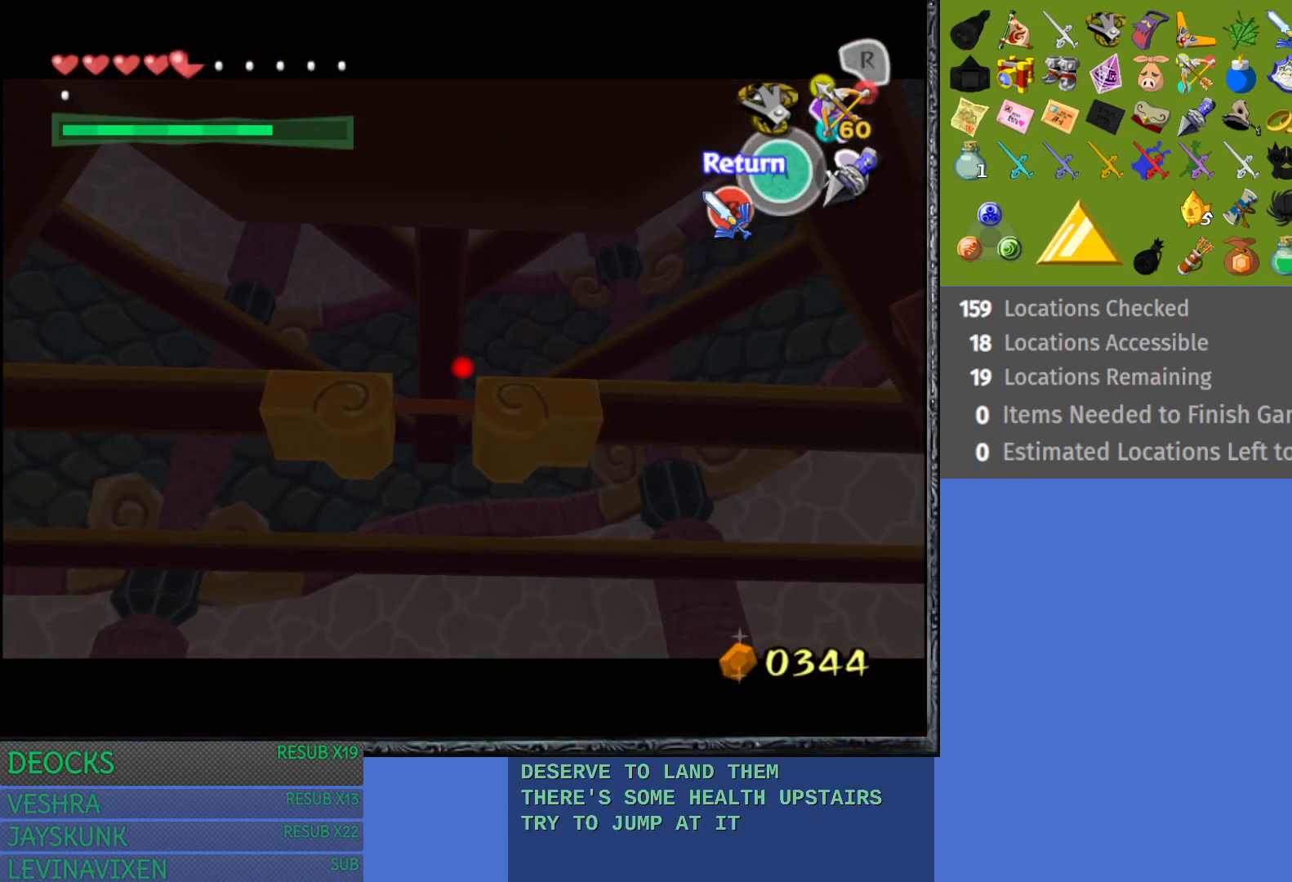
{"buttons": [], "left_stick": "center", "right_stick": "center", "events": [[17, "left_stick", "center"], [100, "CROSS", "down"], [217, "CROSS", "up"]]}
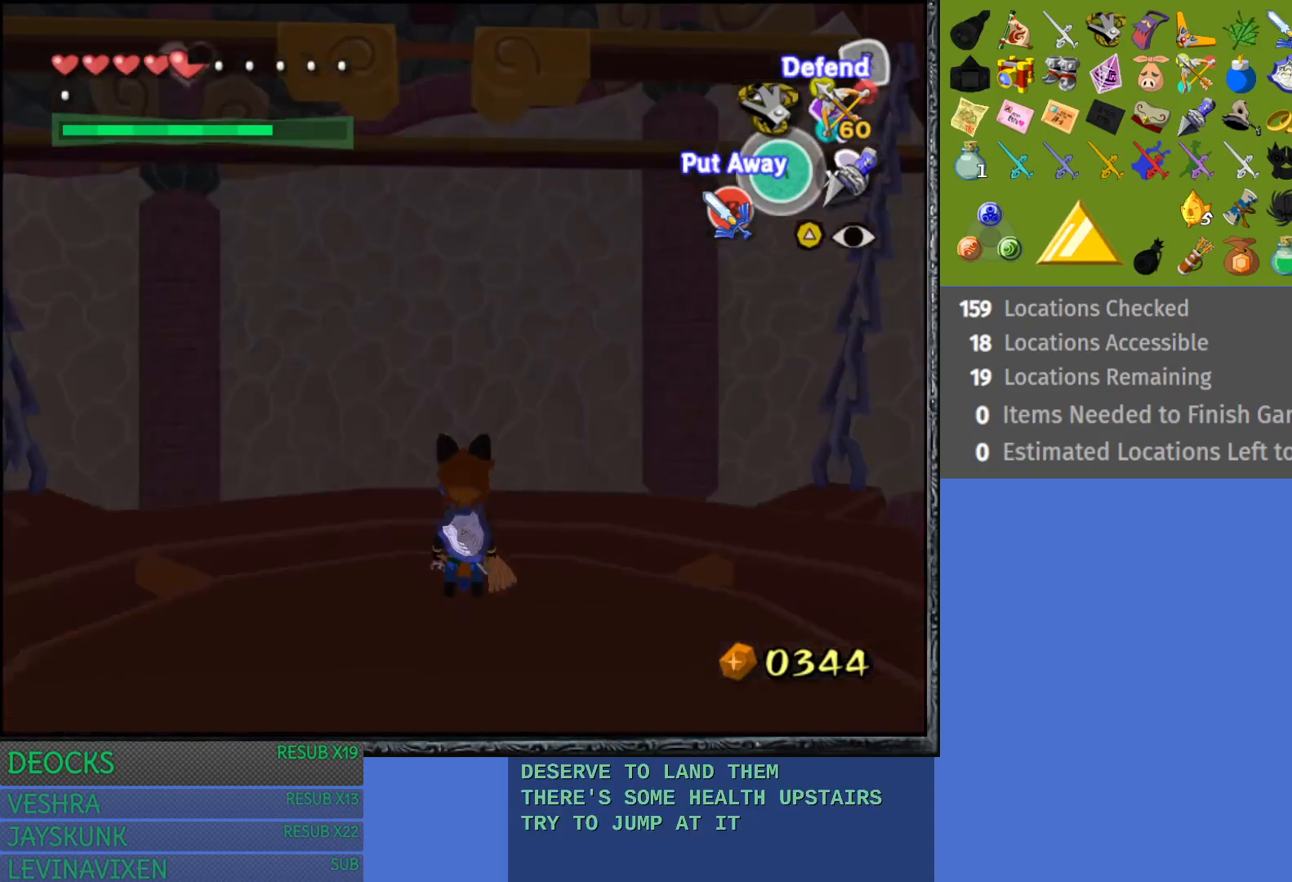
{"buttons": [], "left_stick": "up", "right_stick": "center", "events": [[117, "left_stick", "up"]]}
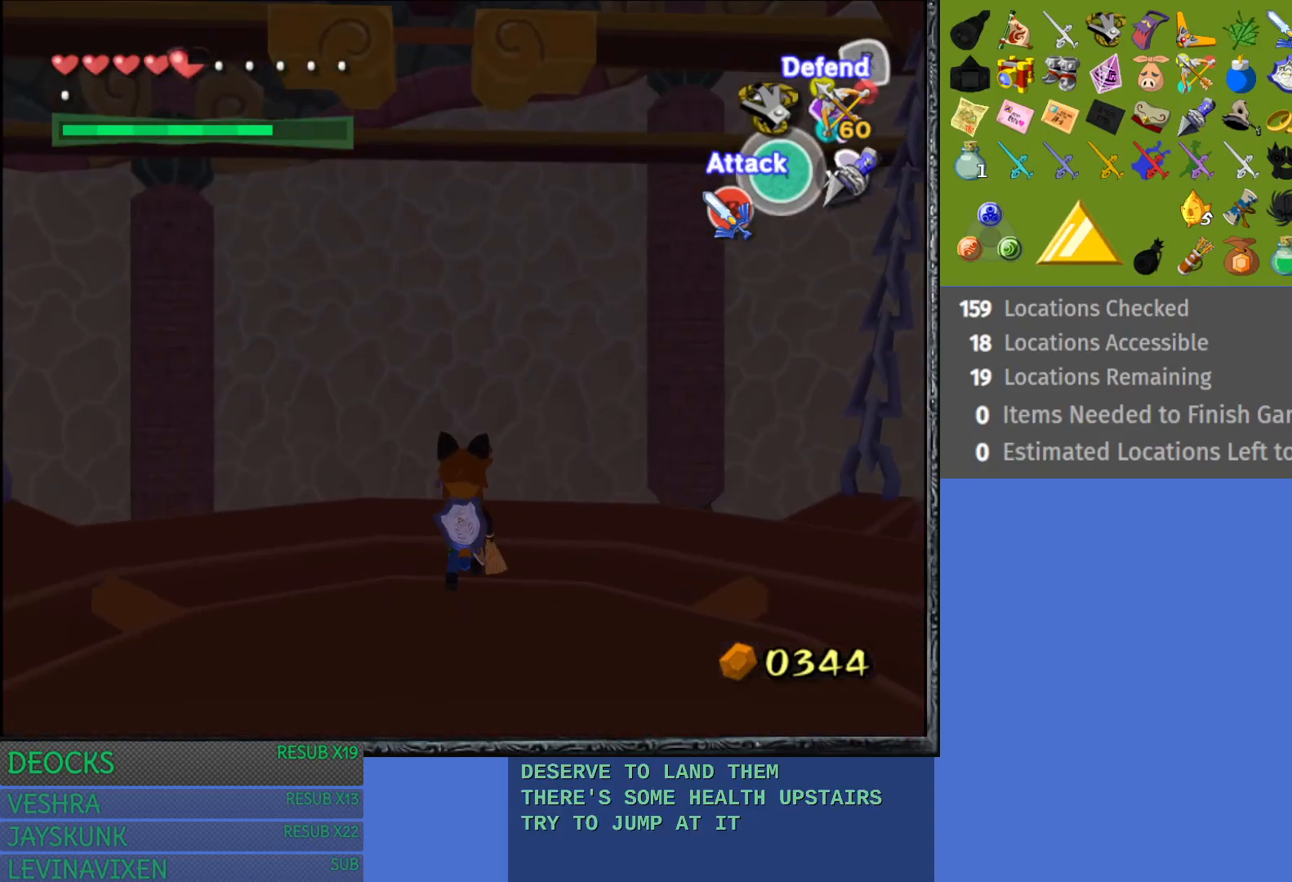
{"buttons": [], "left_stick": "center", "right_stick": "center", "events": [[283, "left_stick", "center"]]}
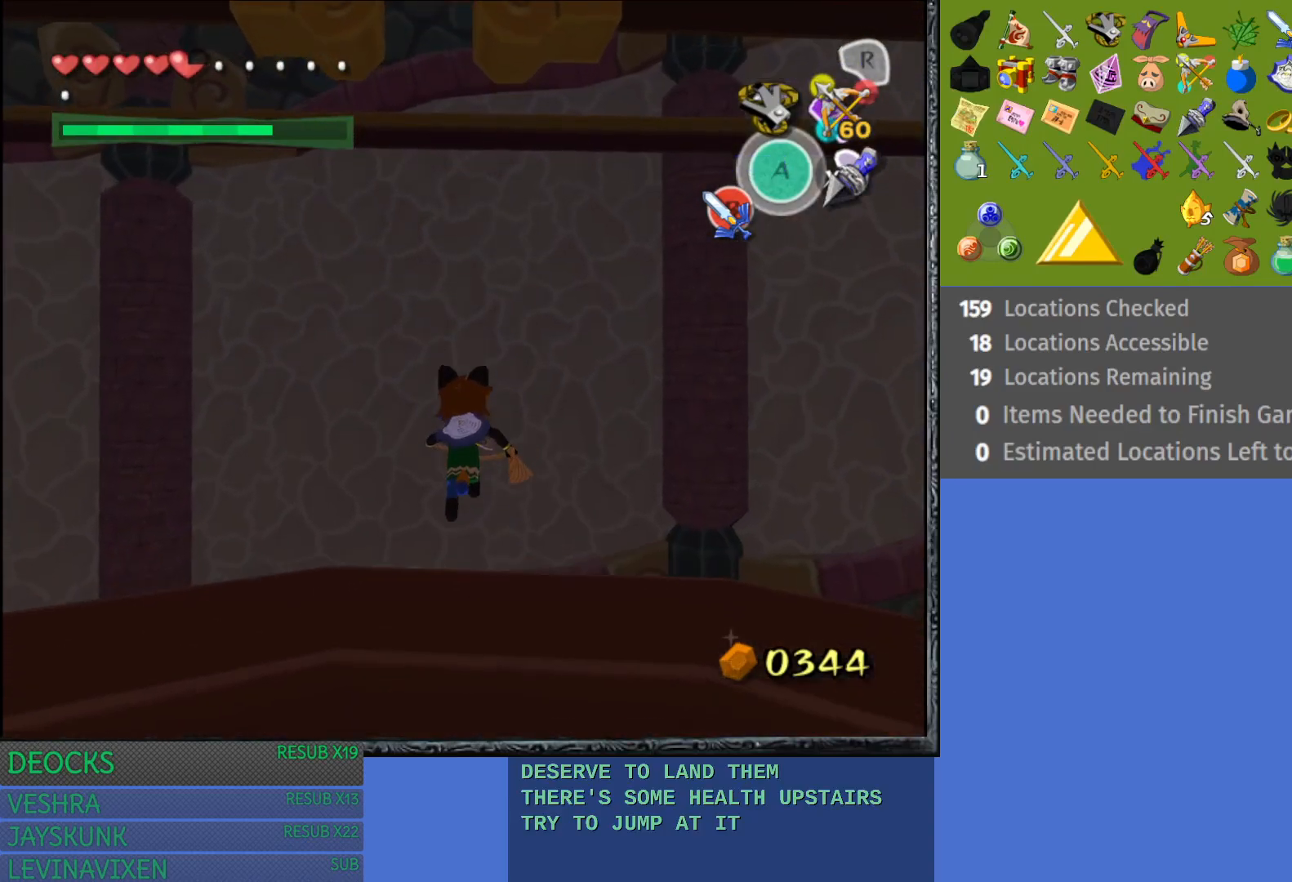
{"buttons": [], "left_stick": "center", "right_stick": "center", "events": []}
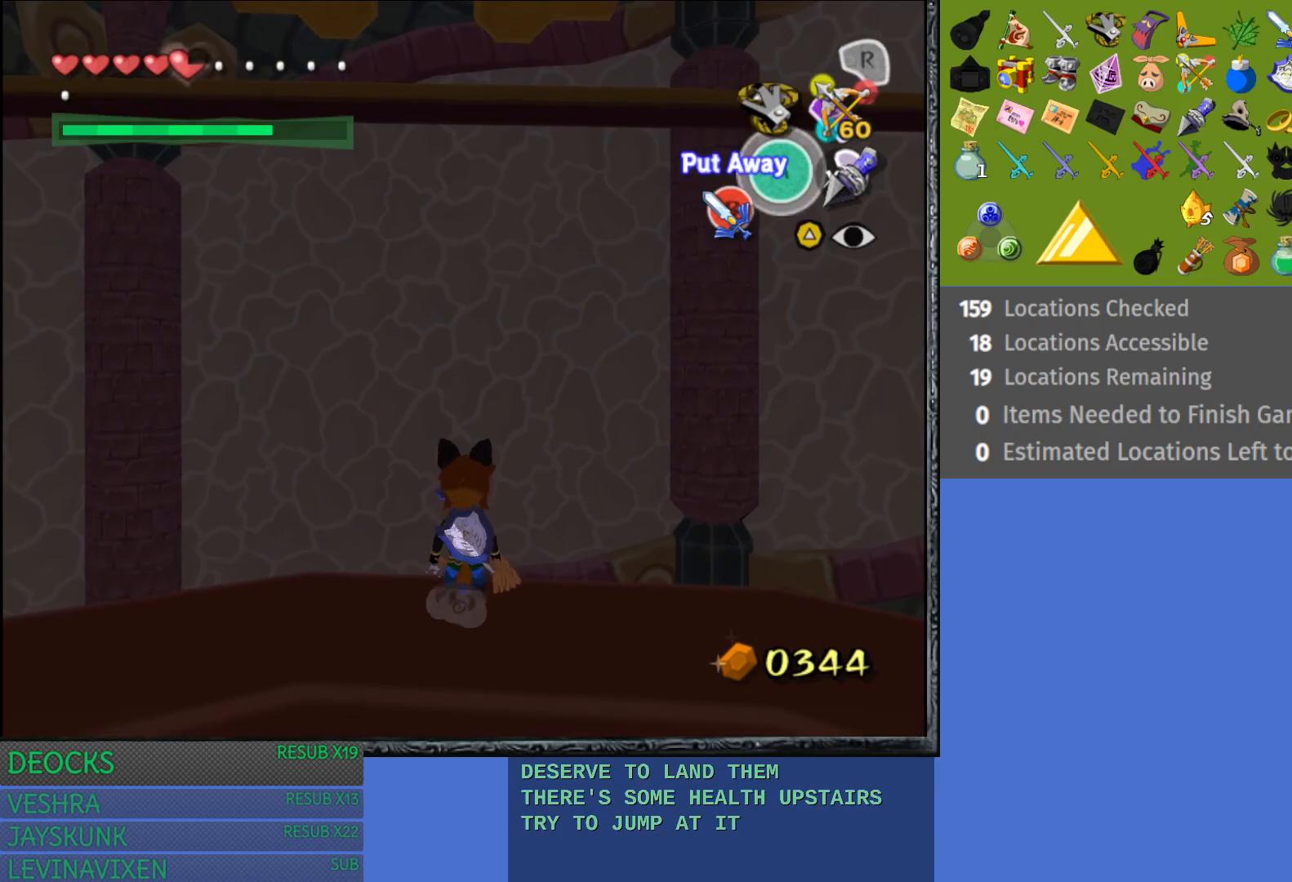
{"buttons": [], "left_stick": "down", "right_stick": "center", "events": [[67, "TRIANGLE", "down"], [217, "TRIANGLE", "up"], [483, "left_stick", "down"]]}
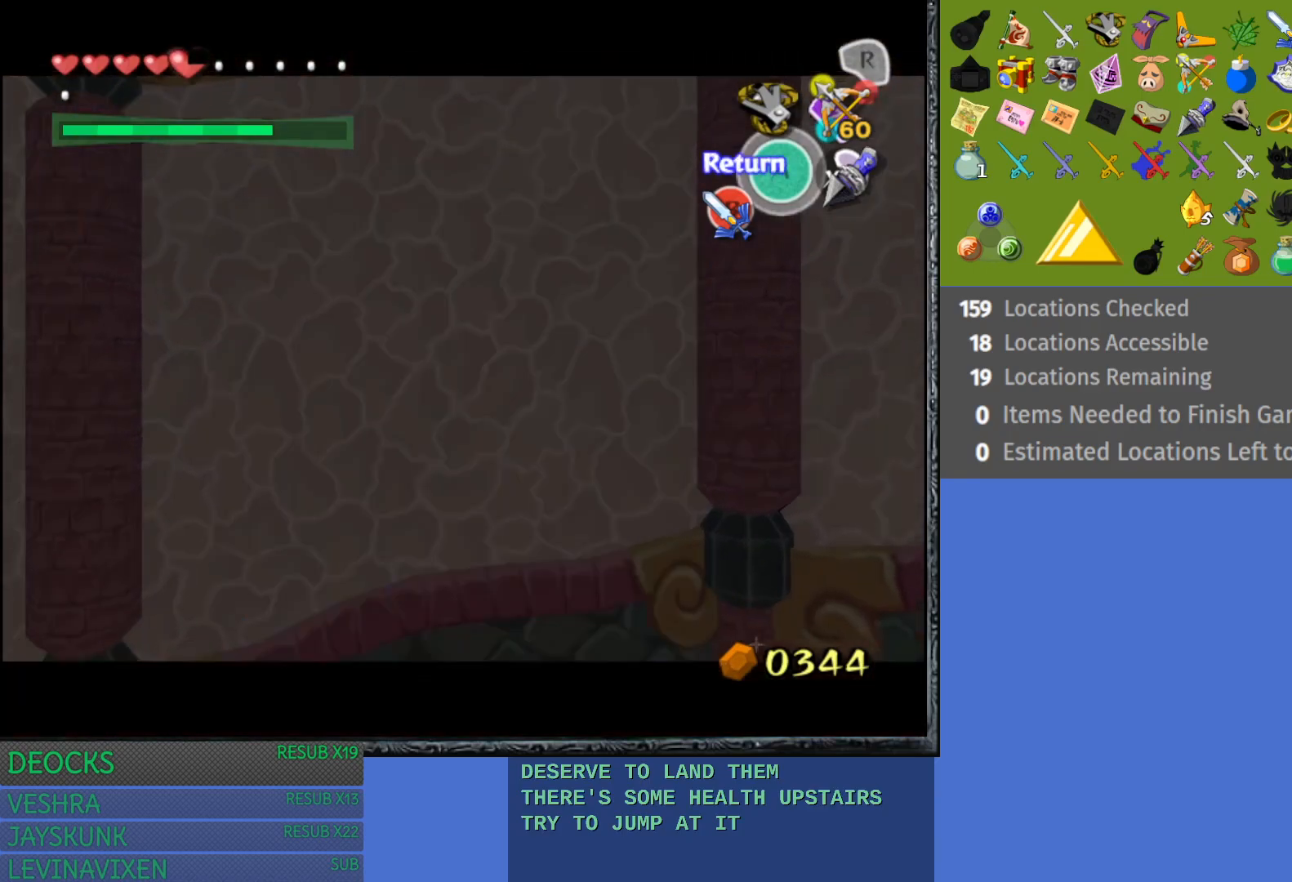
{"buttons": [], "left_stick": "down", "right_stick": "center", "events": []}
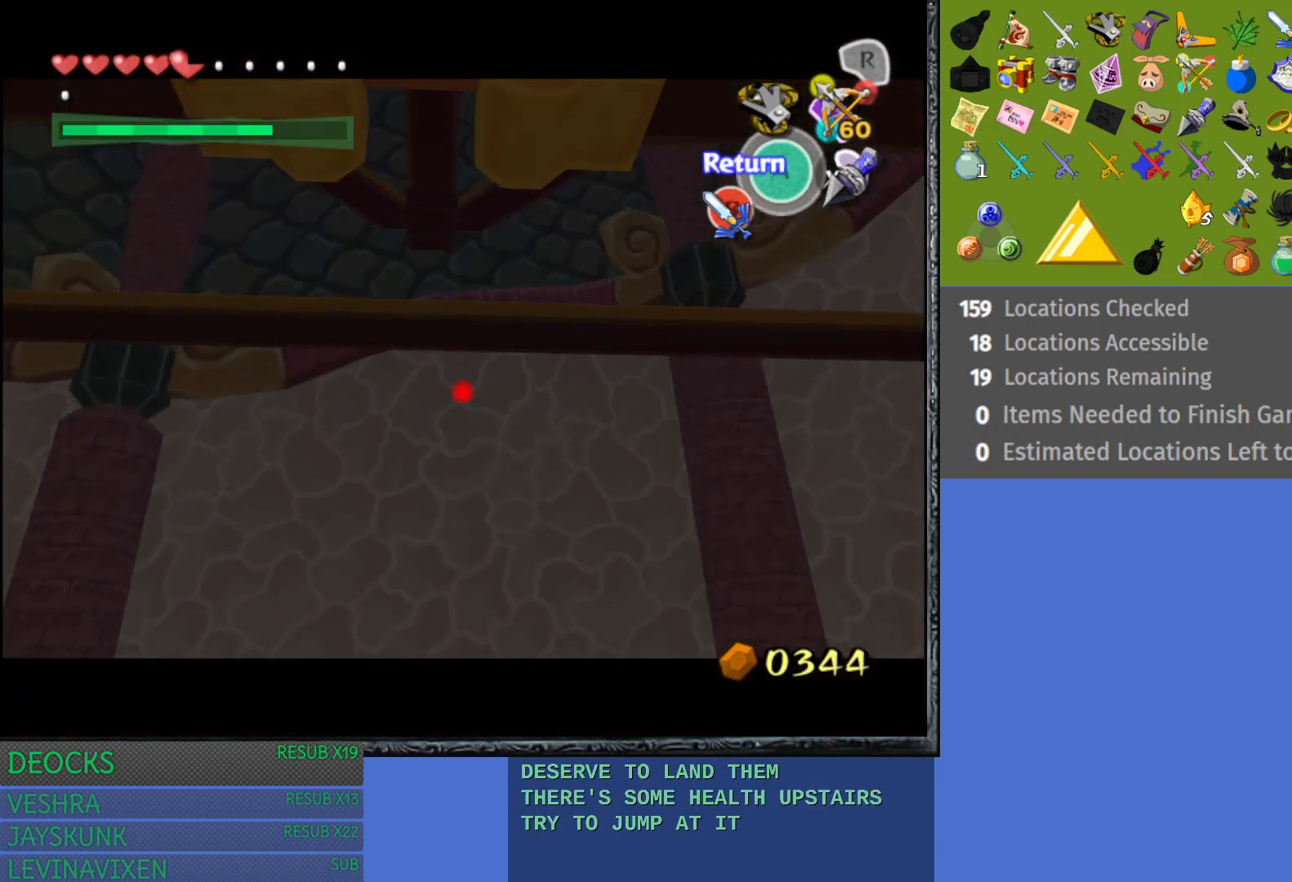
{"buttons": [], "left_stick": "down-left", "right_stick": "center", "events": [[150, "left_stick", "center"], [433, "left_stick", "down-left"]]}